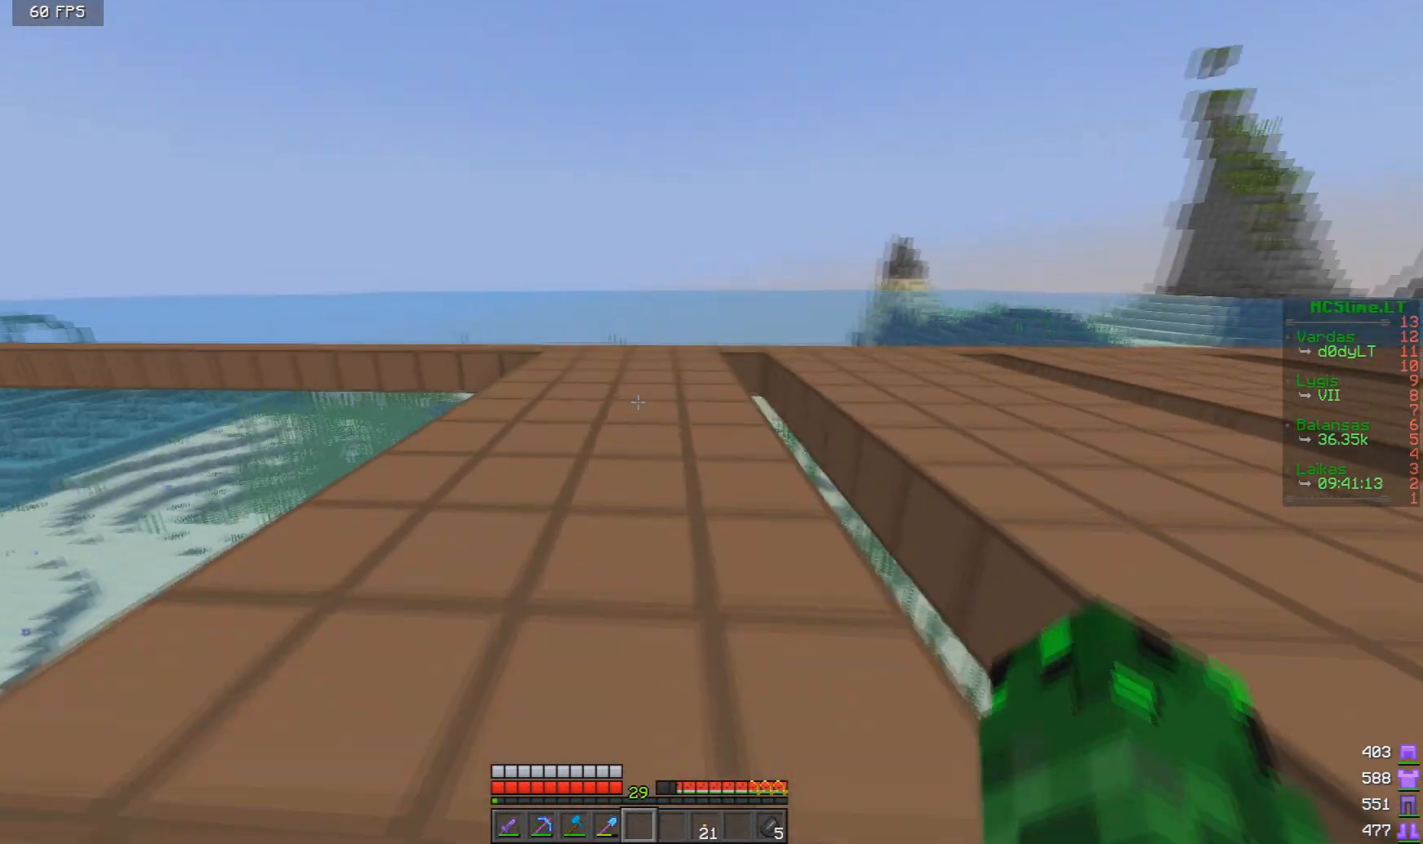
Gameplay with keyboard and mouse; each line is a JSON object with the keys and mouse buttons held at the frame after it. "events" lists presses ("down") and releases ("up") of "a", "d", "s", "w", "mouse_left" and "mouse_right" between this image and that frame as [ms after this image, input, new state], when the widget could be followed in between. "mouse_left", "mouse_right" = the "left", "right" buttons of the "mouse" list. No other keys are recorded. Fast repeated clicks can show as one long hold. Mouse movement is not recorded.
{"keys": ["w"], "mouse": ["left"], "events": [[501, "mouse_left", "down"]]}
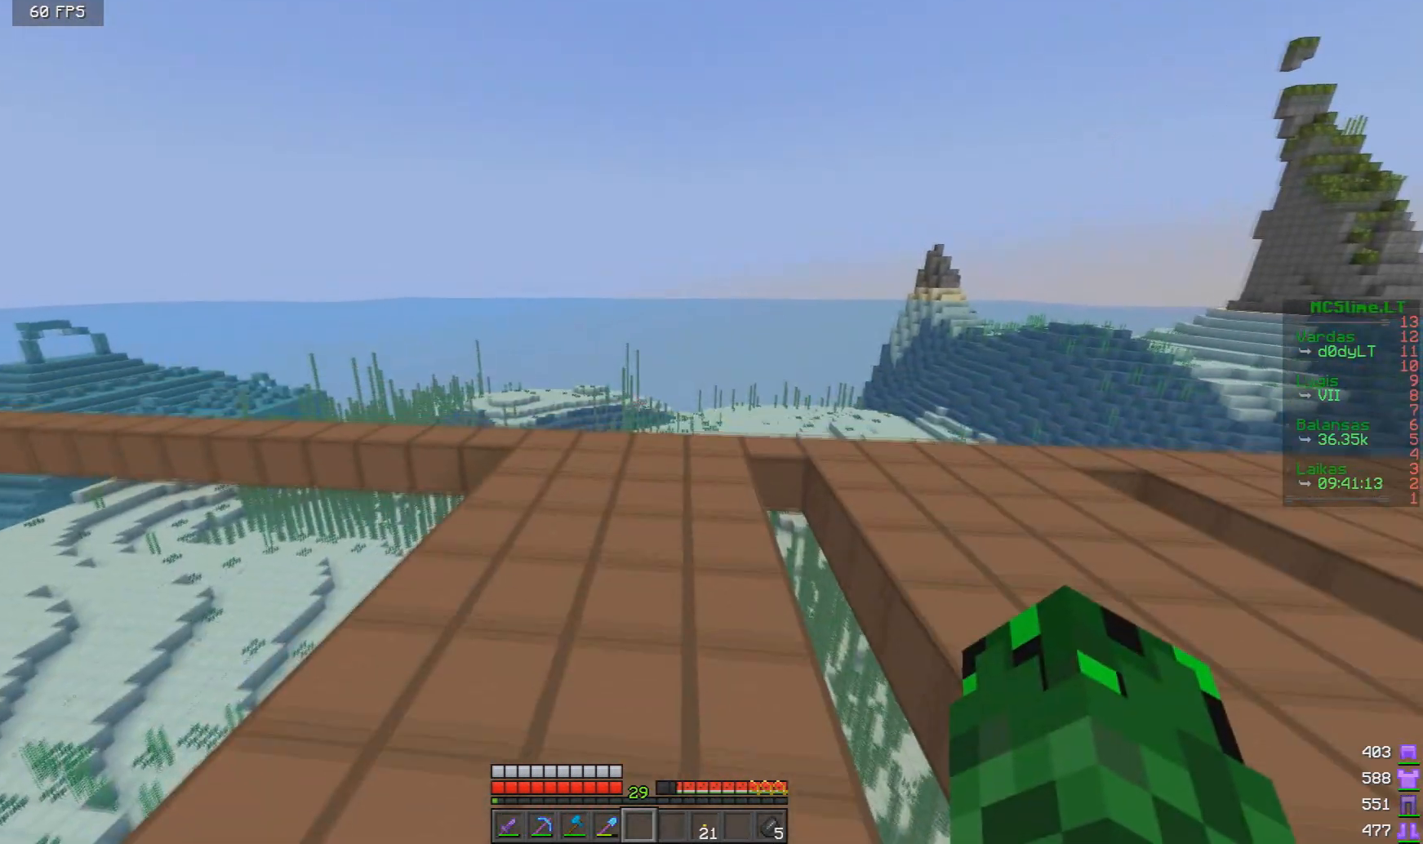
{"keys": ["d", "w"], "mouse": ["left"], "events": [[125, "mouse_left", "up"], [209, "mouse_left", "down"], [334, "mouse_left", "up"], [375, "d", "down"], [459, "mouse_left", "down"]]}
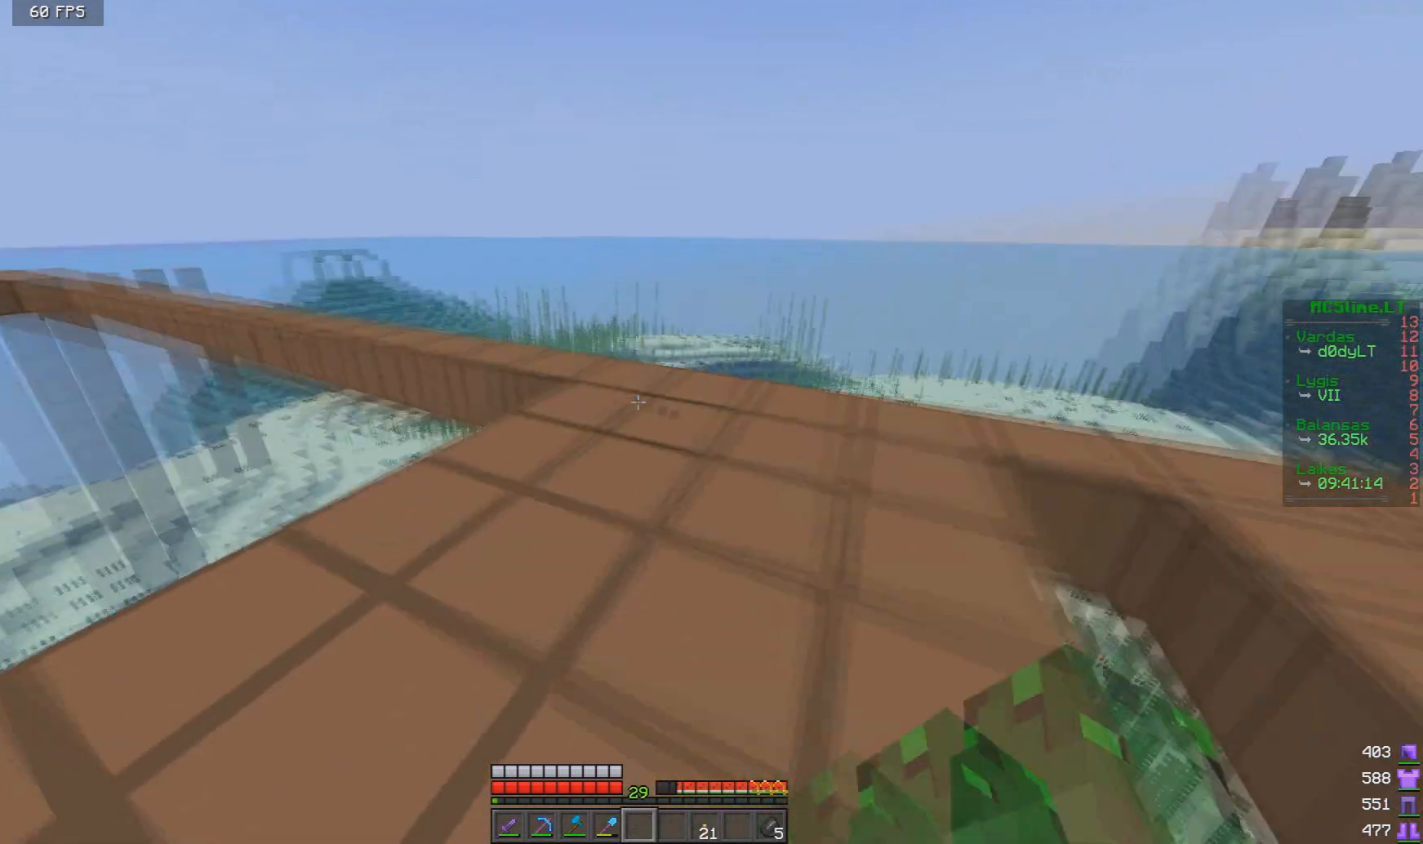
{"keys": ["d", "w"], "mouse": [], "events": [[41, "d", "up"], [41, "mouse_left", "up"], [166, "mouse_left", "down"], [291, "mouse_left", "up"], [375, "d", "down"]]}
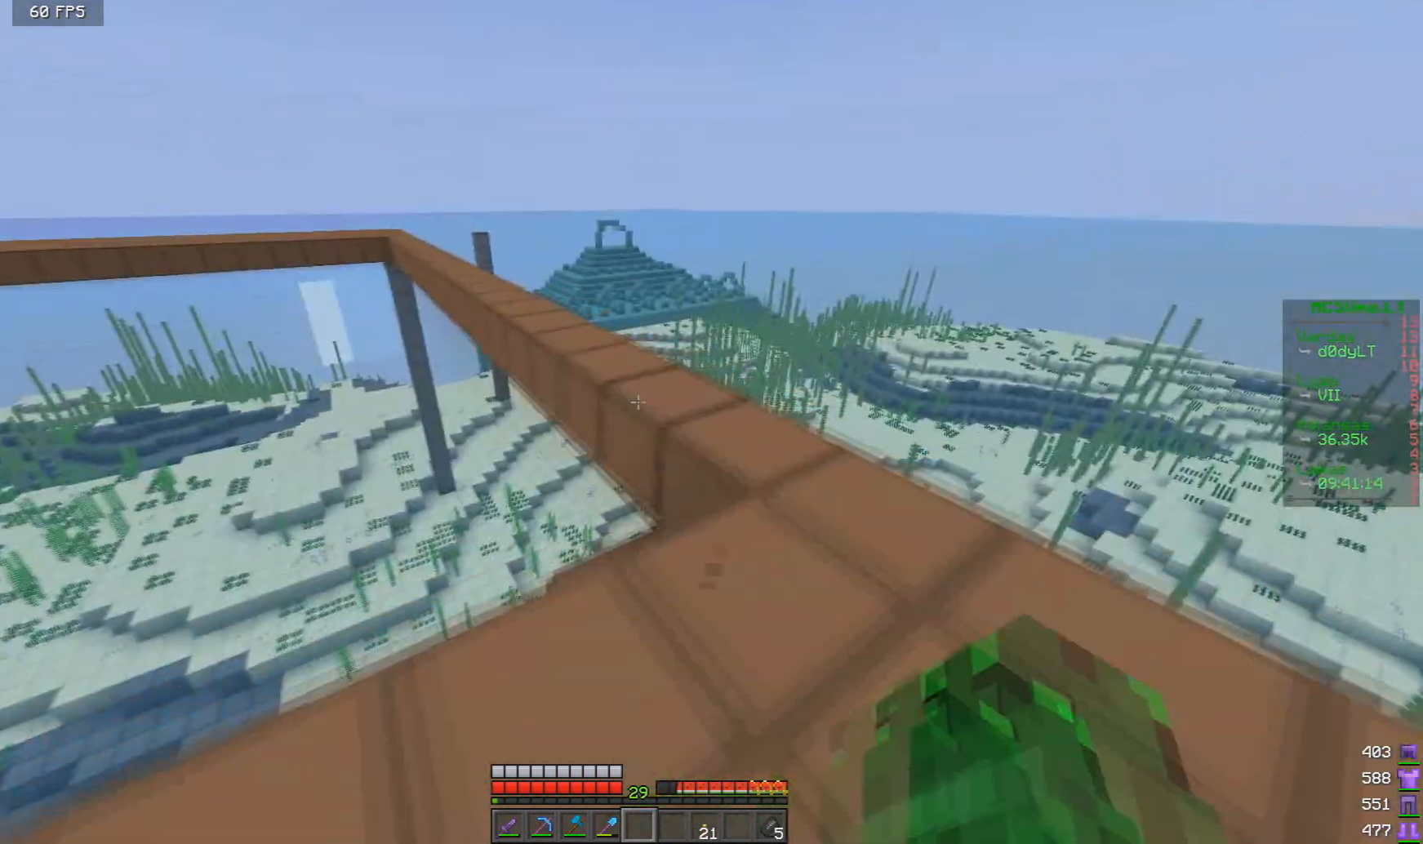
{"keys": ["w"], "mouse": [], "events": [[334, "d", "up"]]}
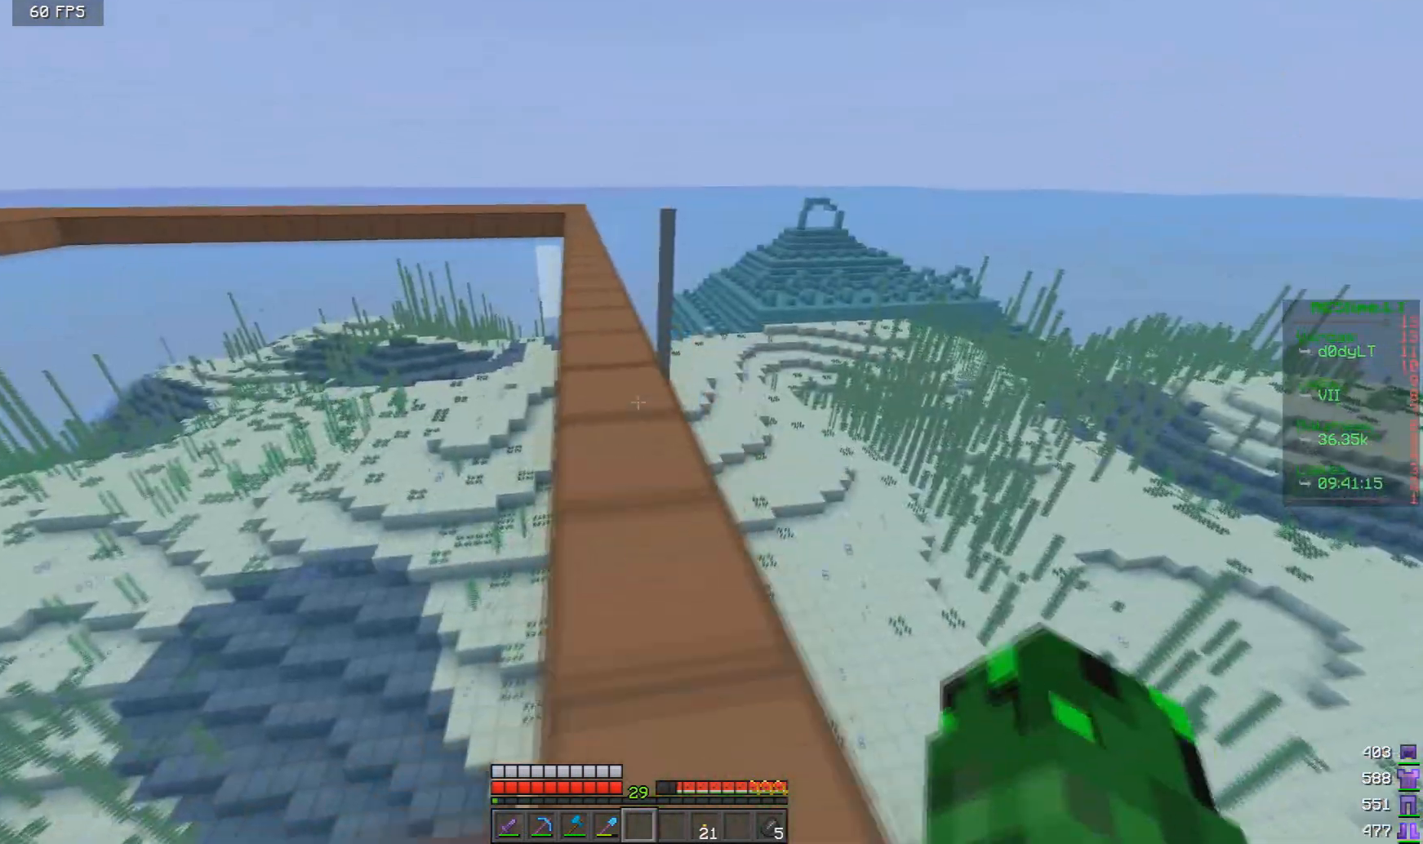
{"keys": ["w"], "mouse": [], "events": [[42, "d", "down"], [209, "d", "up"]]}
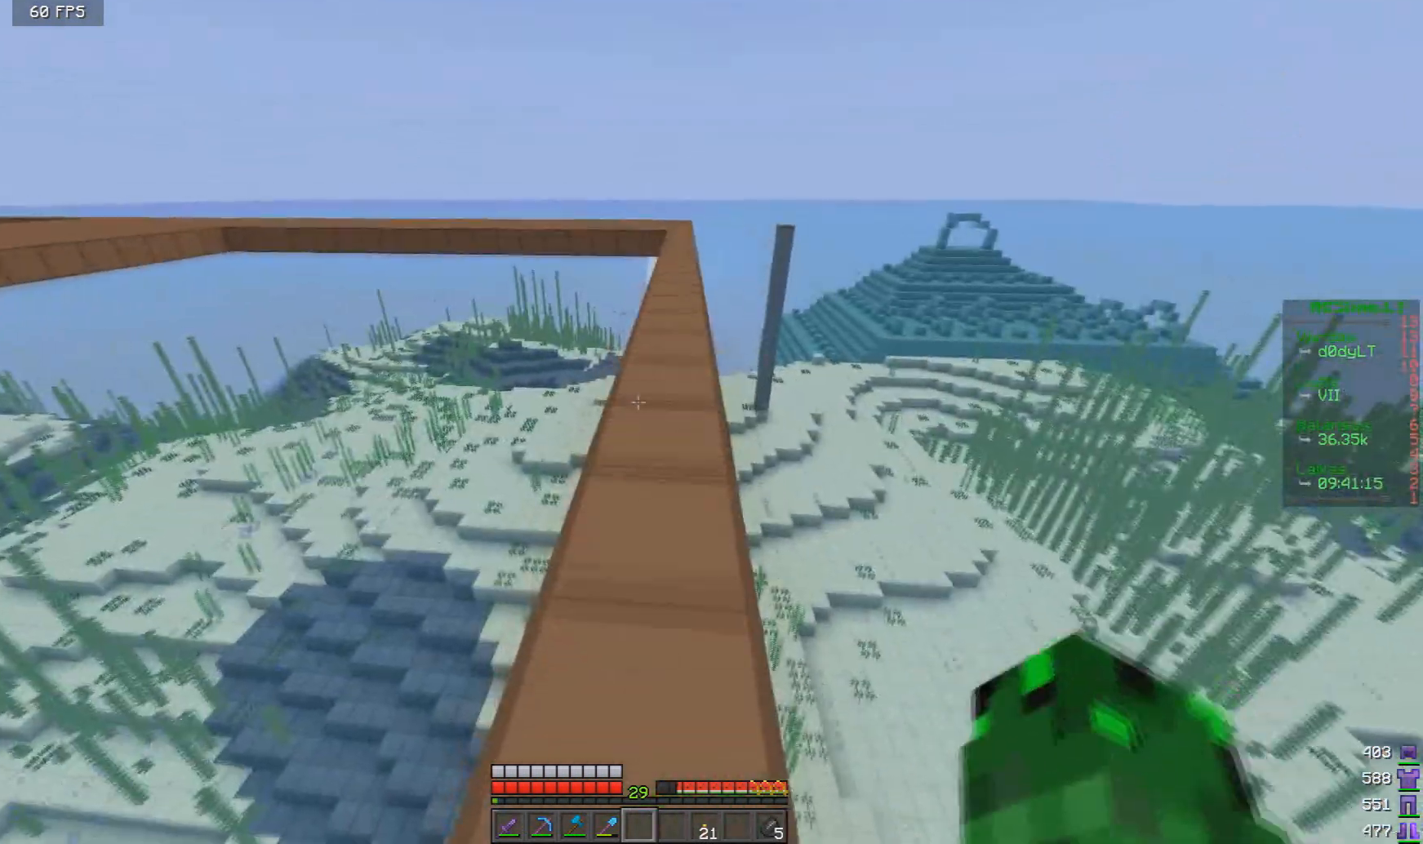
{"keys": ["w"], "mouse": [], "events": []}
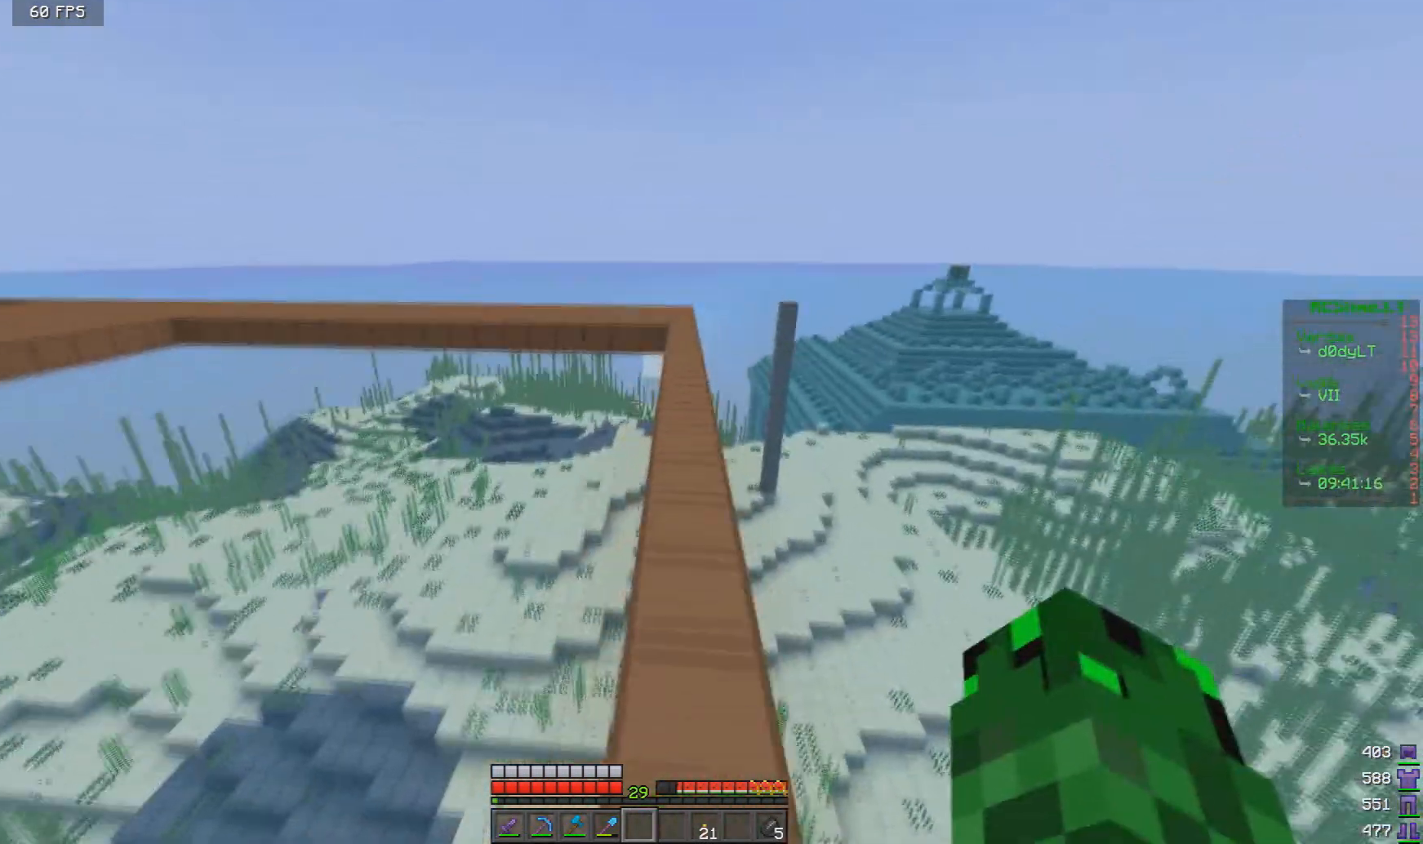
{"keys": ["w"], "mouse": [], "events": [[291, "mouse_left", "down"], [417, "mouse_left", "up"]]}
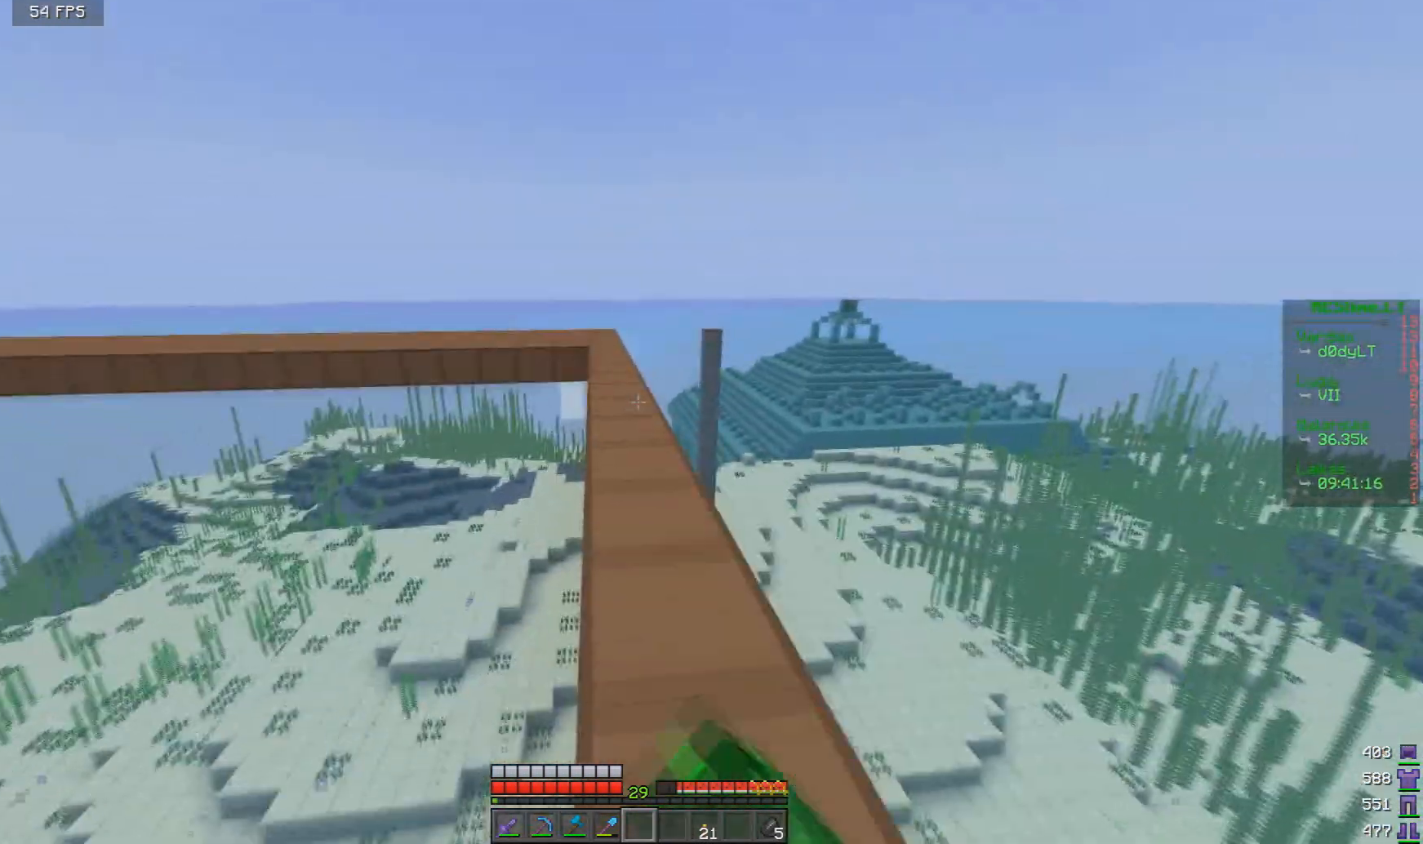
{"keys": ["w"], "mouse": [], "events": []}
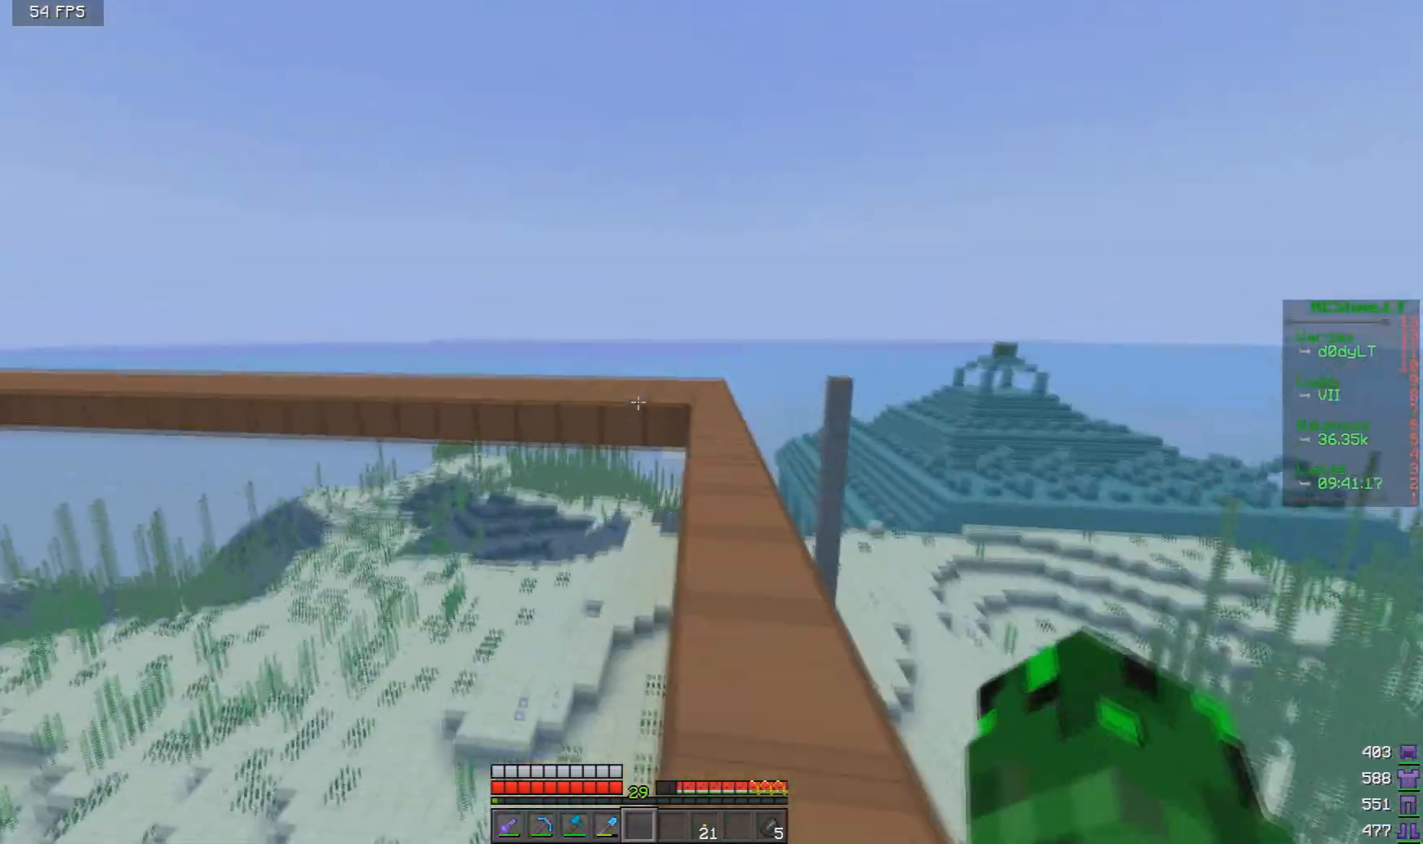
{"keys": ["w"], "mouse": [], "events": [[251, "mouse_left", "down"], [334, "mouse_left", "up"]]}
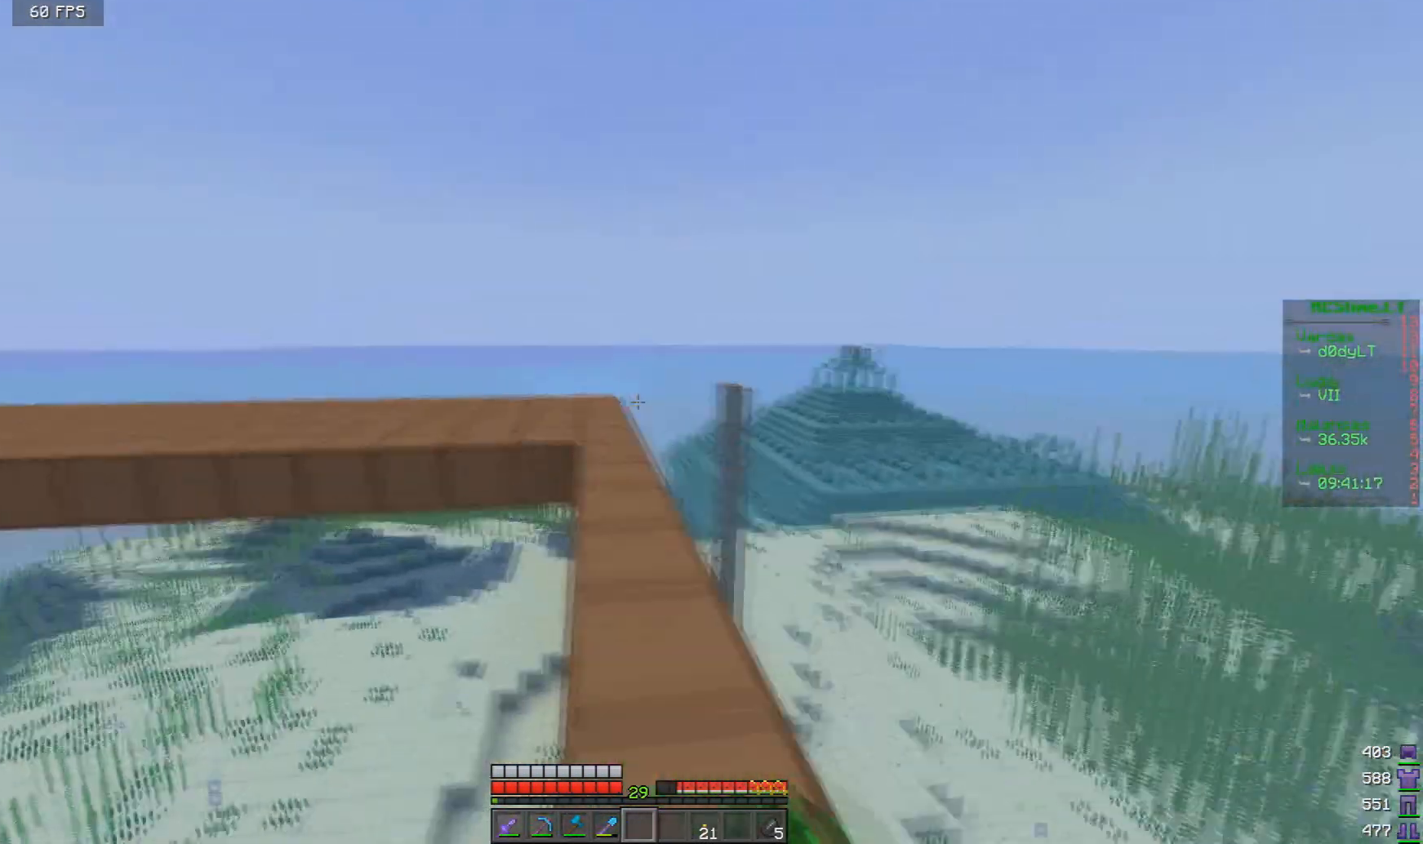
{"keys": ["w"], "mouse": [], "events": [[209, "mouse_left", "down"], [334, "mouse_left", "up"]]}
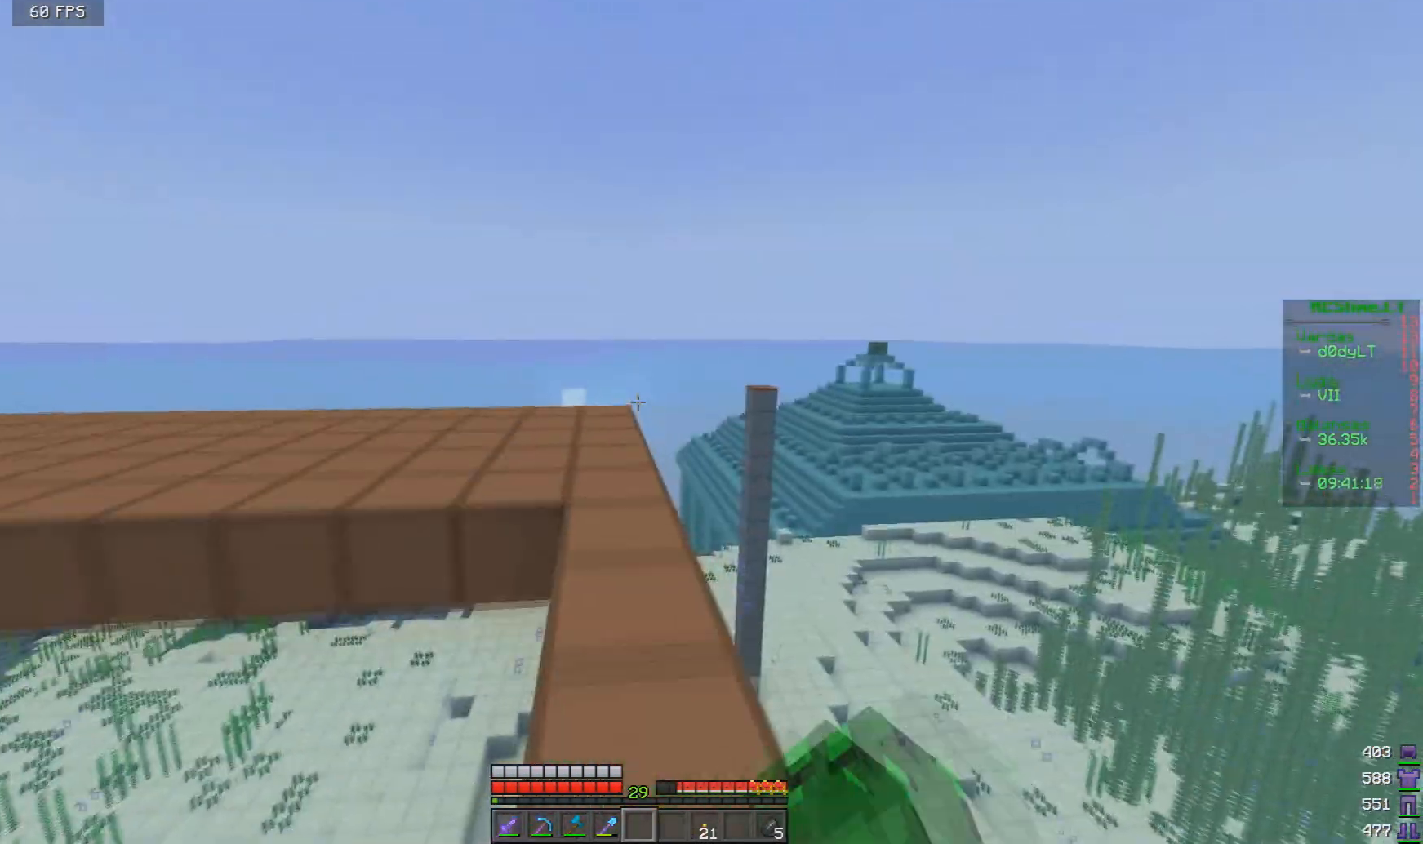
{"keys": ["a", "w"], "mouse": [], "events": [[417, "a", "down"]]}
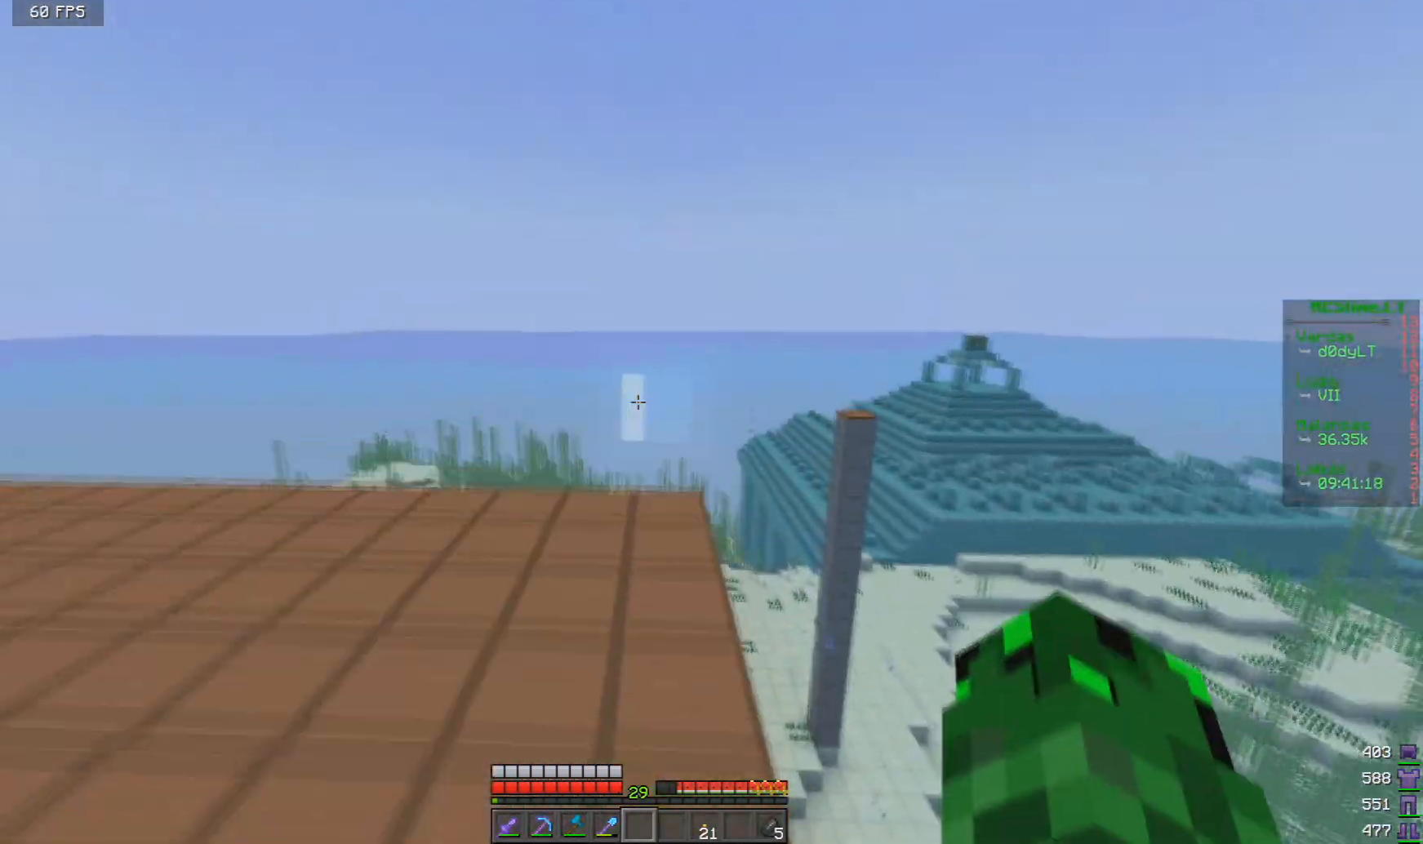
{"keys": [], "mouse": [], "events": [[334, "w", "up"], [501, "a", "up"]]}
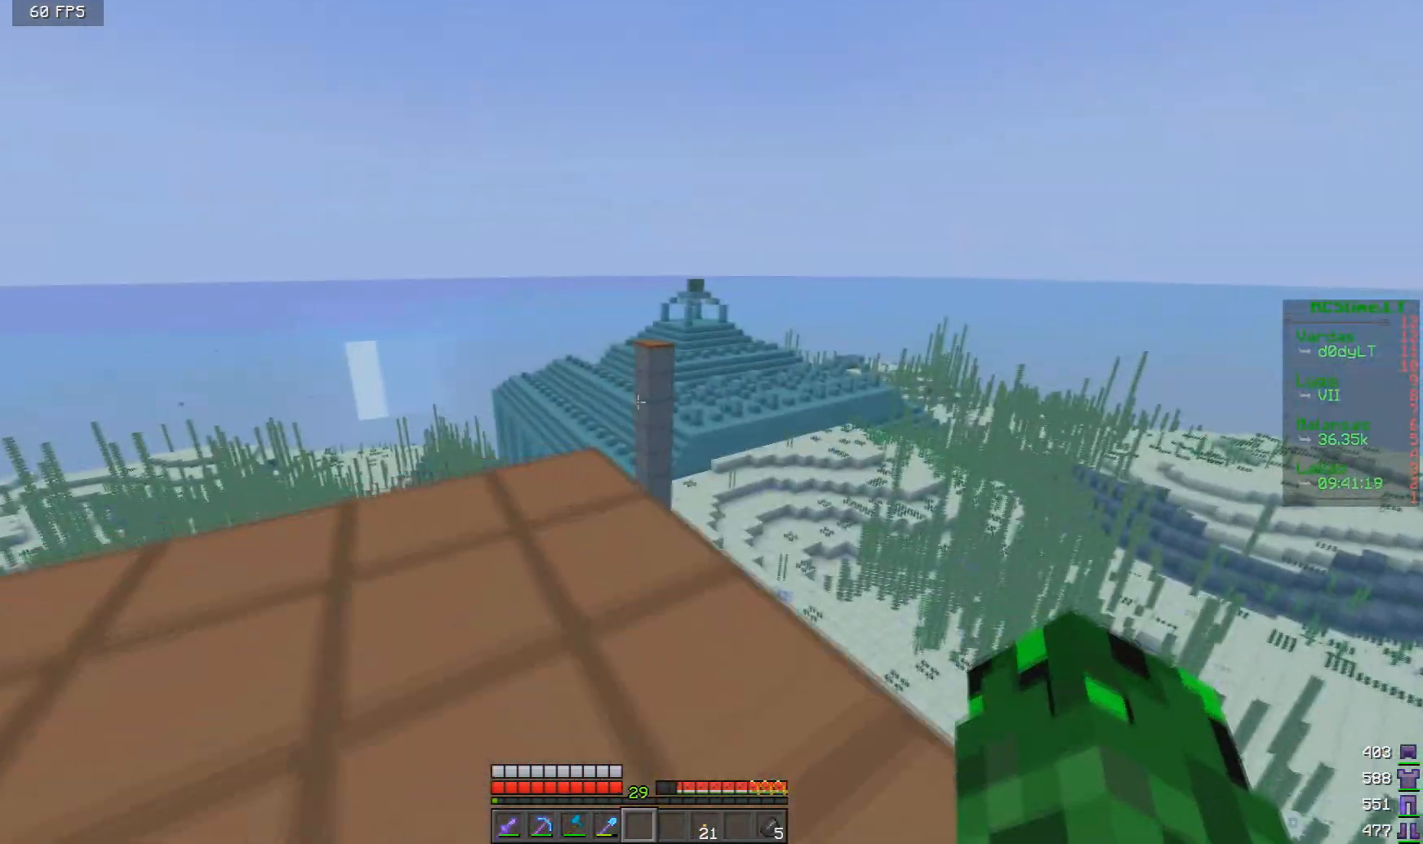
{"keys": ["w"], "mouse": [], "events": [[208, "w", "down"], [292, "w", "up"], [417, "w", "down"]]}
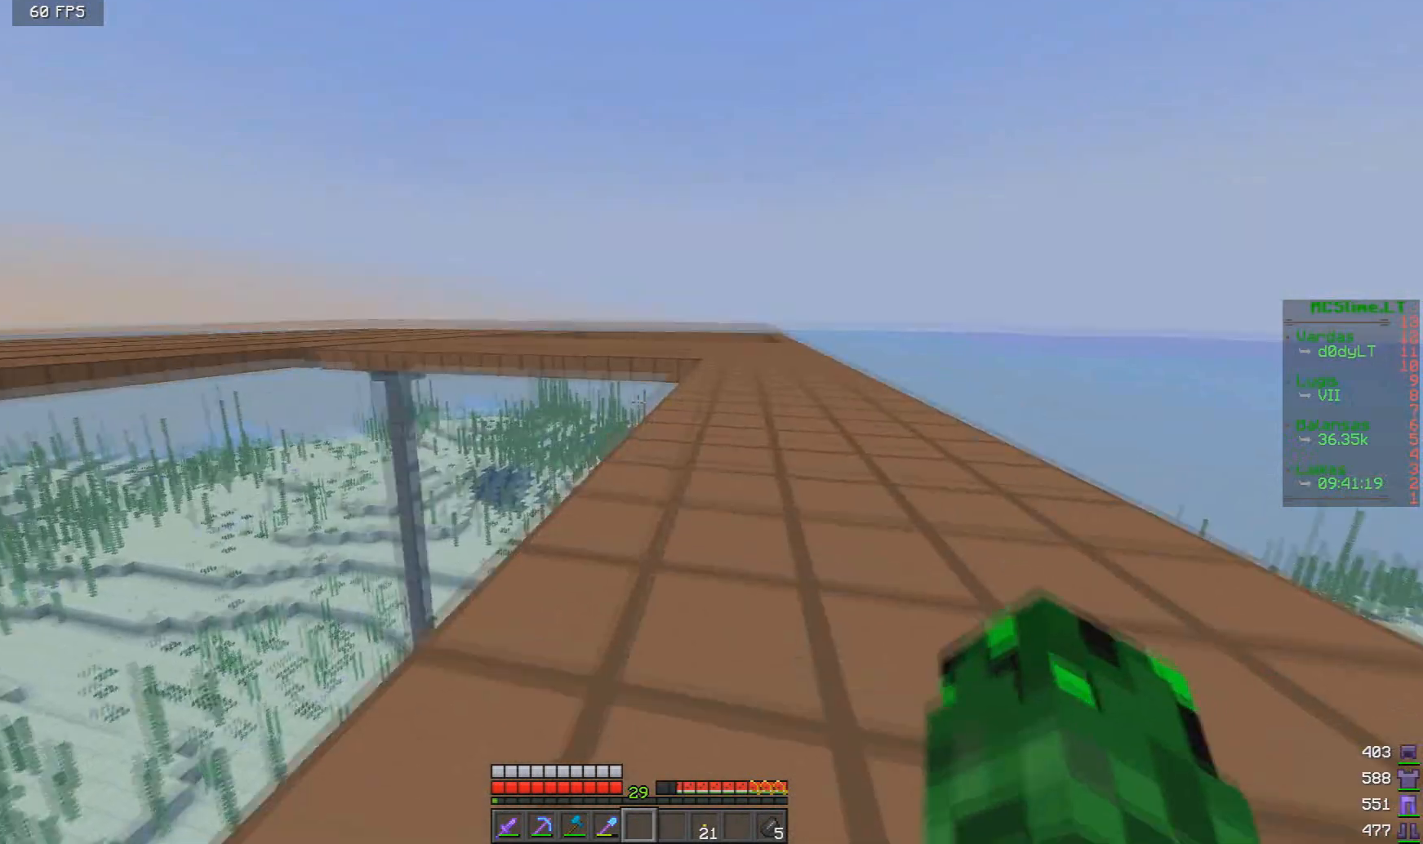
{"keys": ["w"], "mouse": [], "events": []}
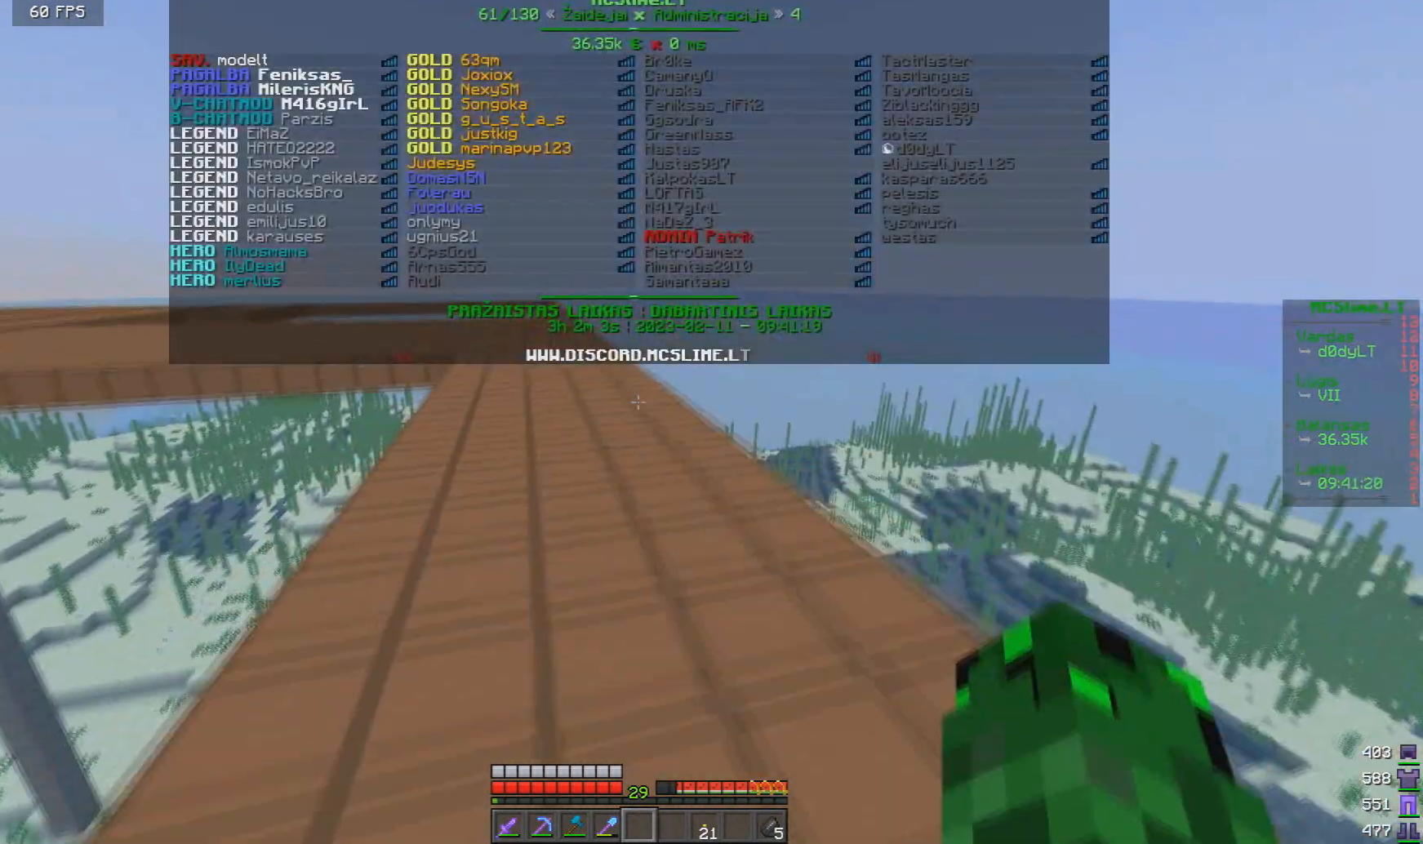
{"keys": ["w"], "mouse": [], "events": []}
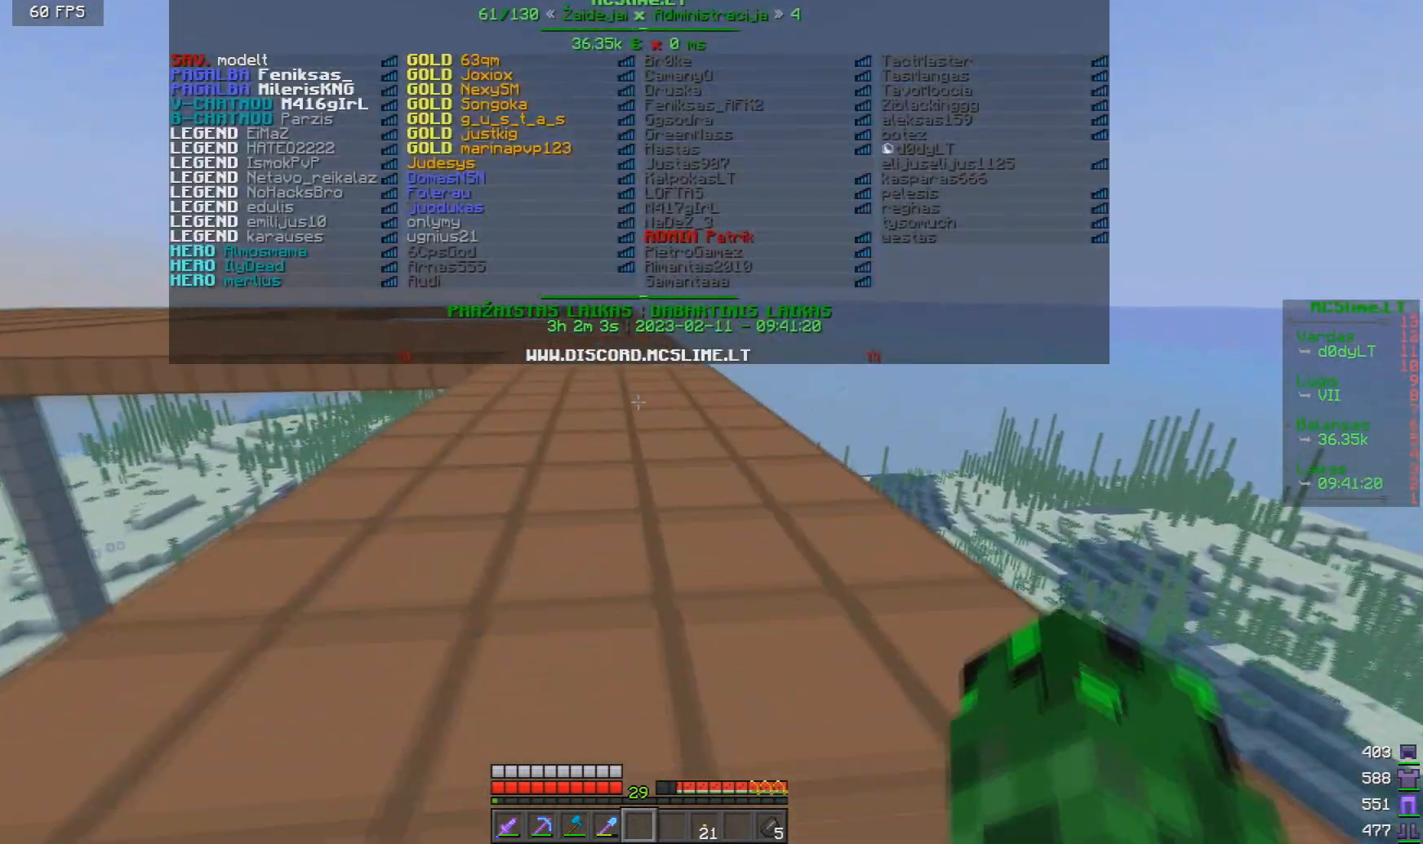
{"keys": ["w"], "mouse": [], "events": []}
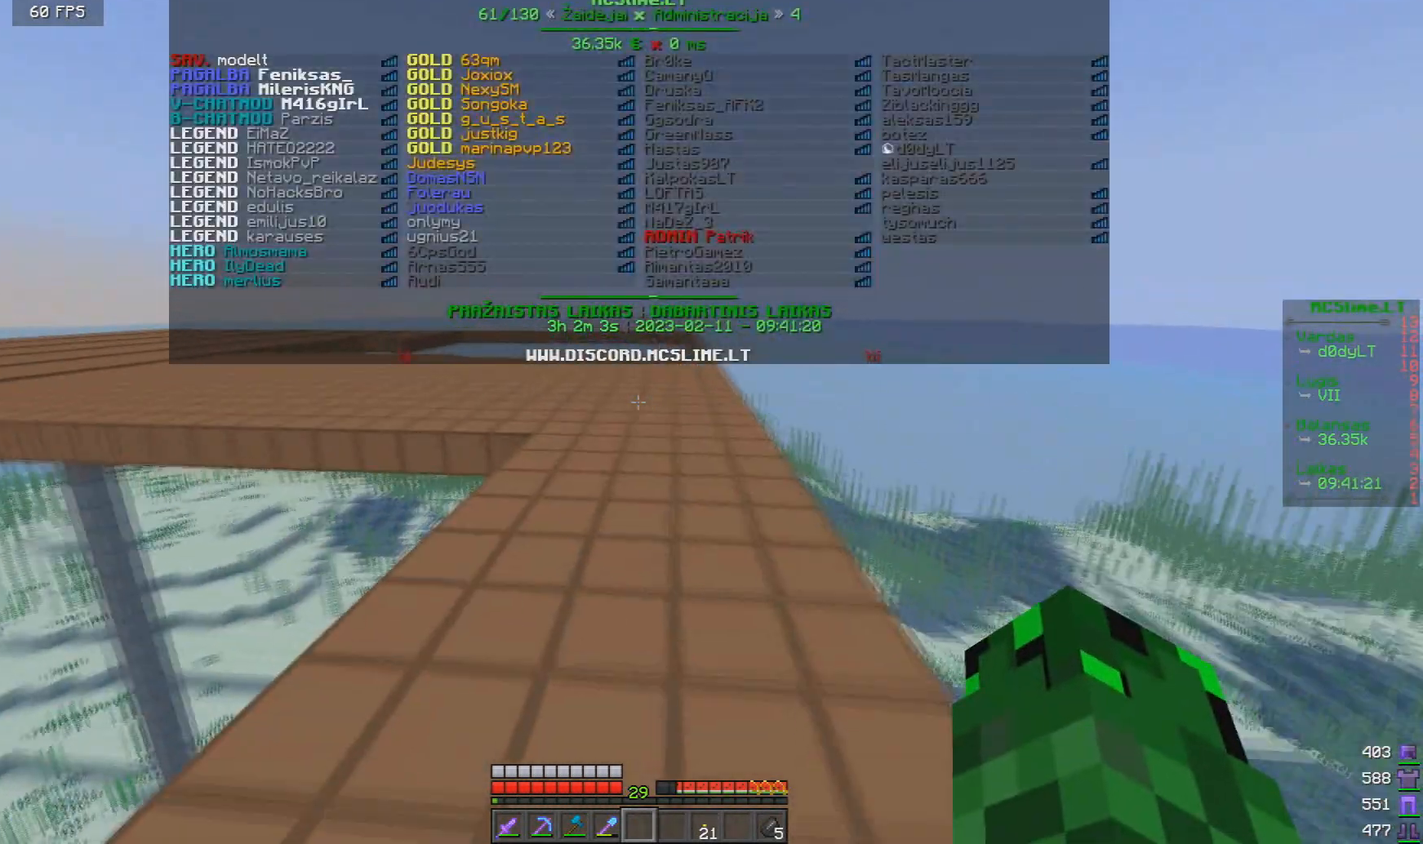
{"keys": ["w"], "mouse": [], "events": []}
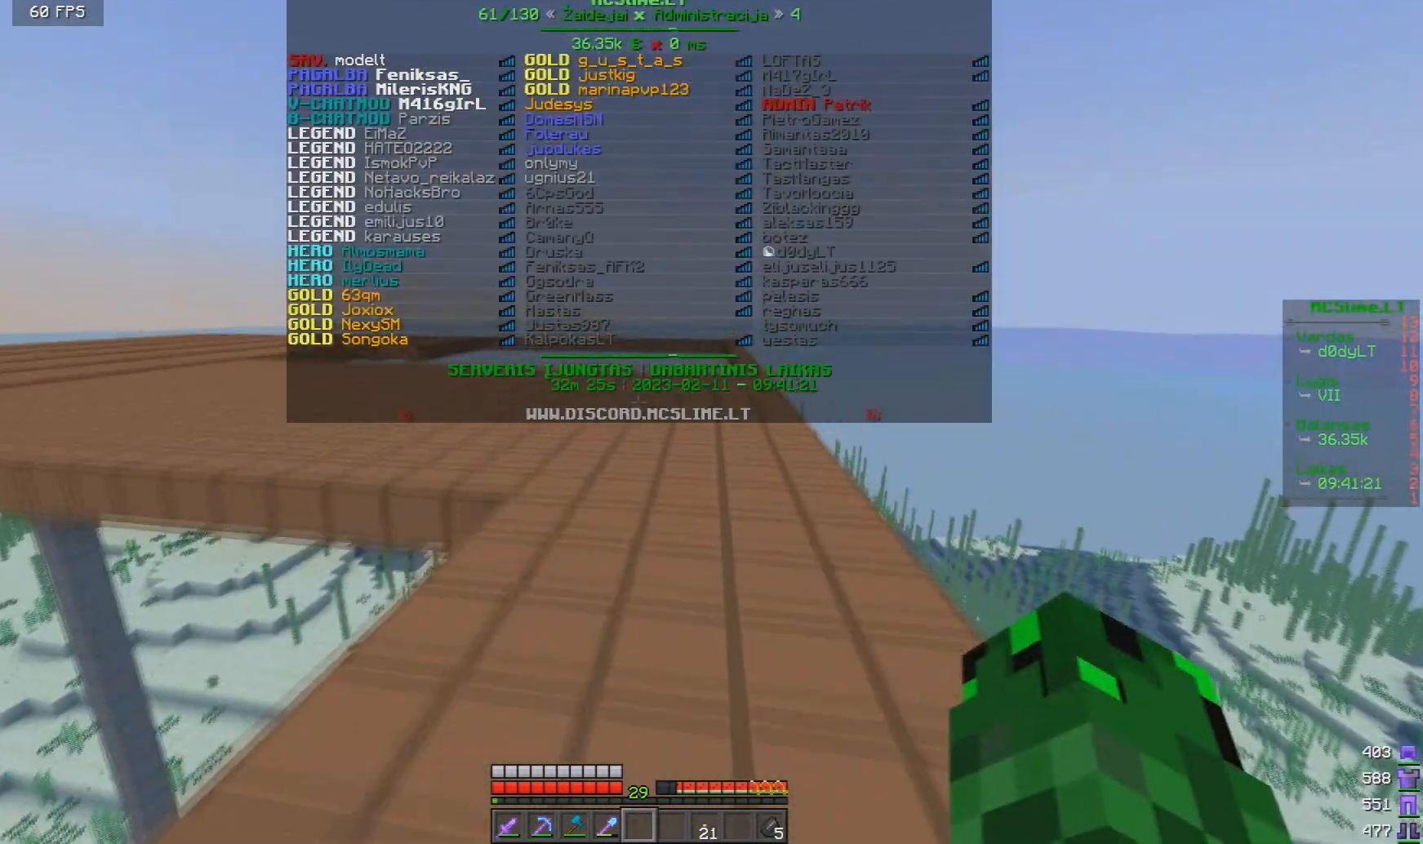
{"keys": ["w"], "mouse": [], "events": []}
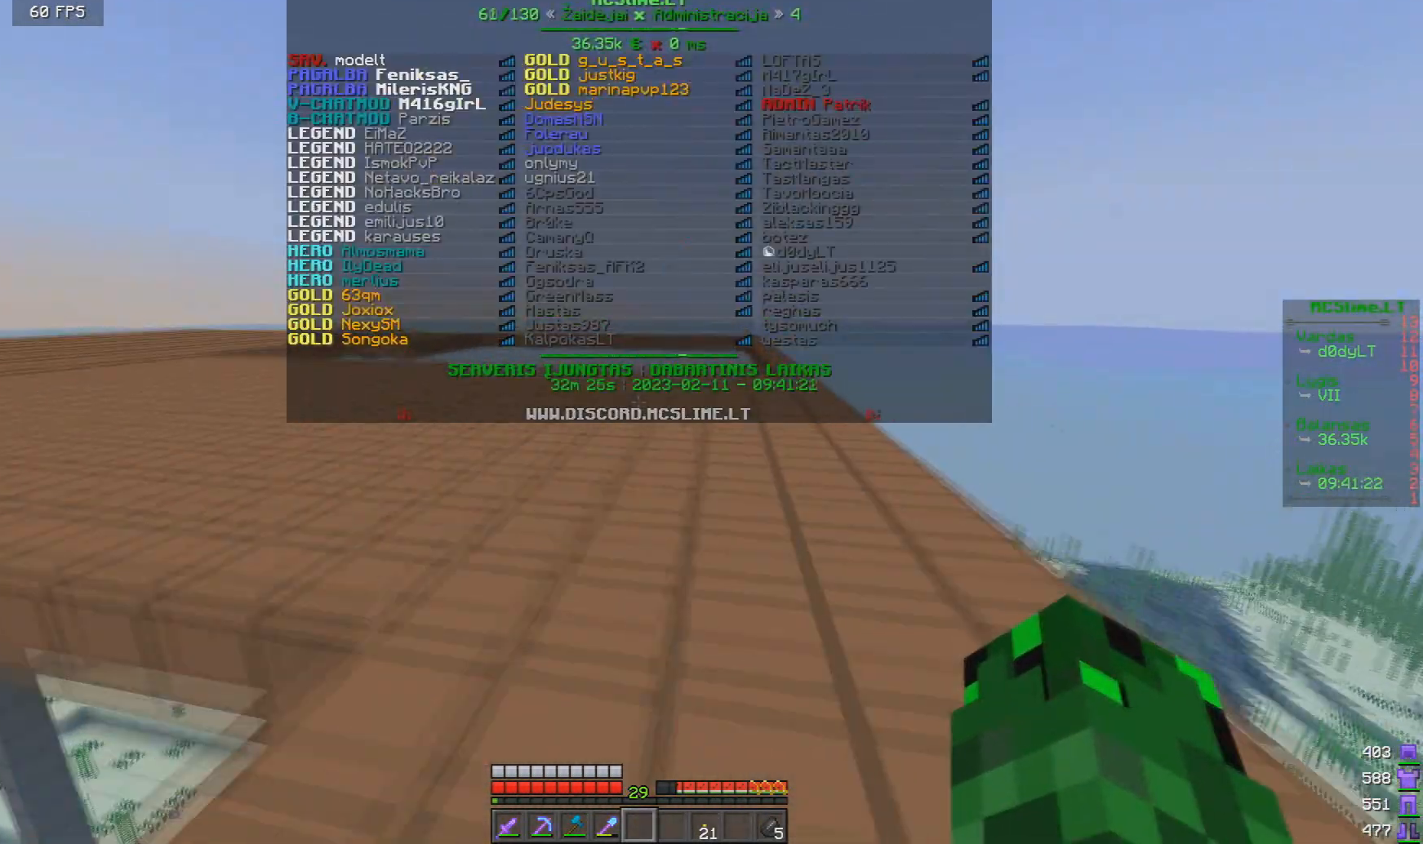
{"keys": ["w"], "mouse": [], "events": []}
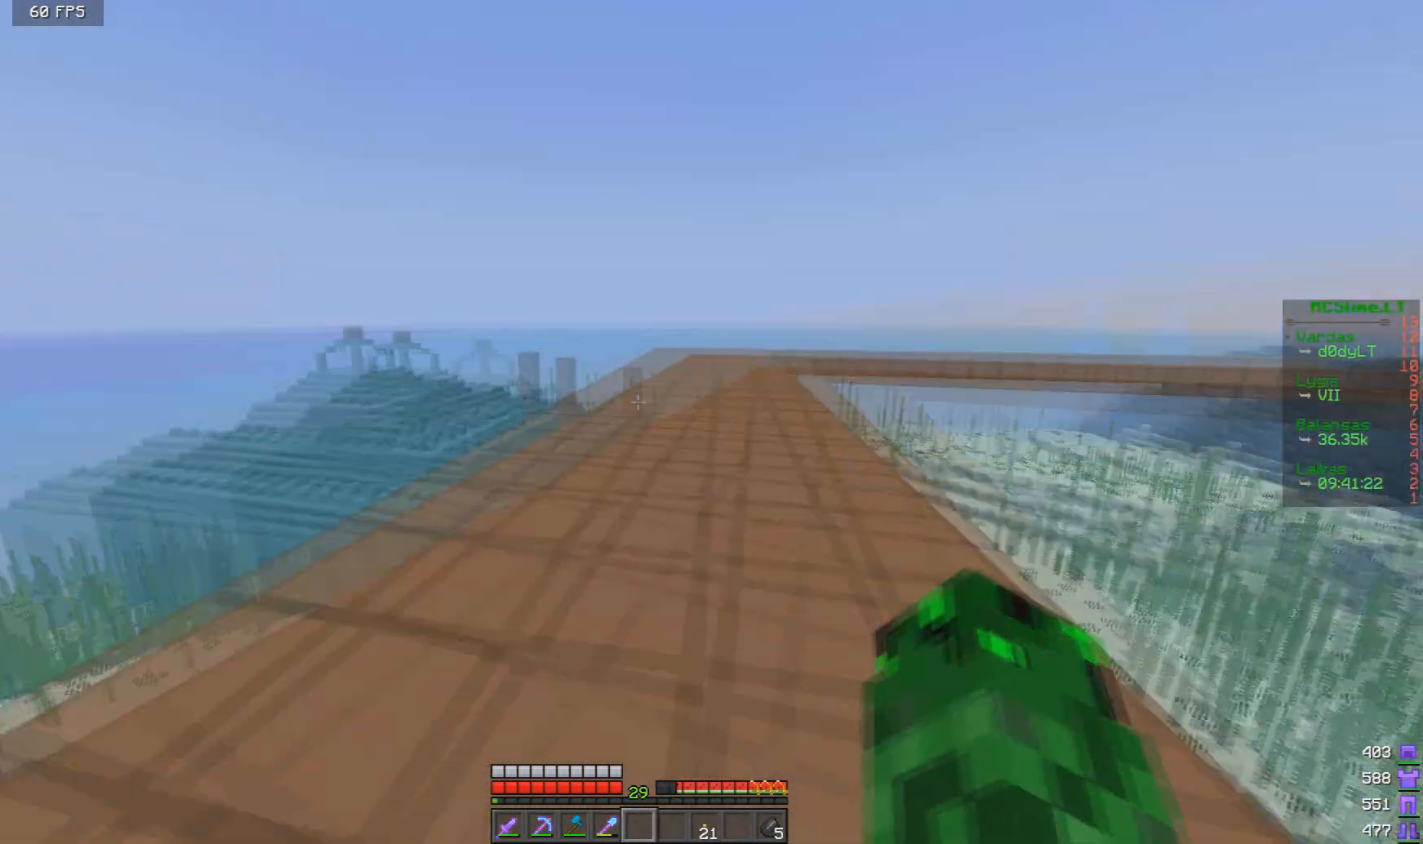
{"keys": ["w"], "mouse": [], "events": [[292, "d", "down"], [459, "d", "up"]]}
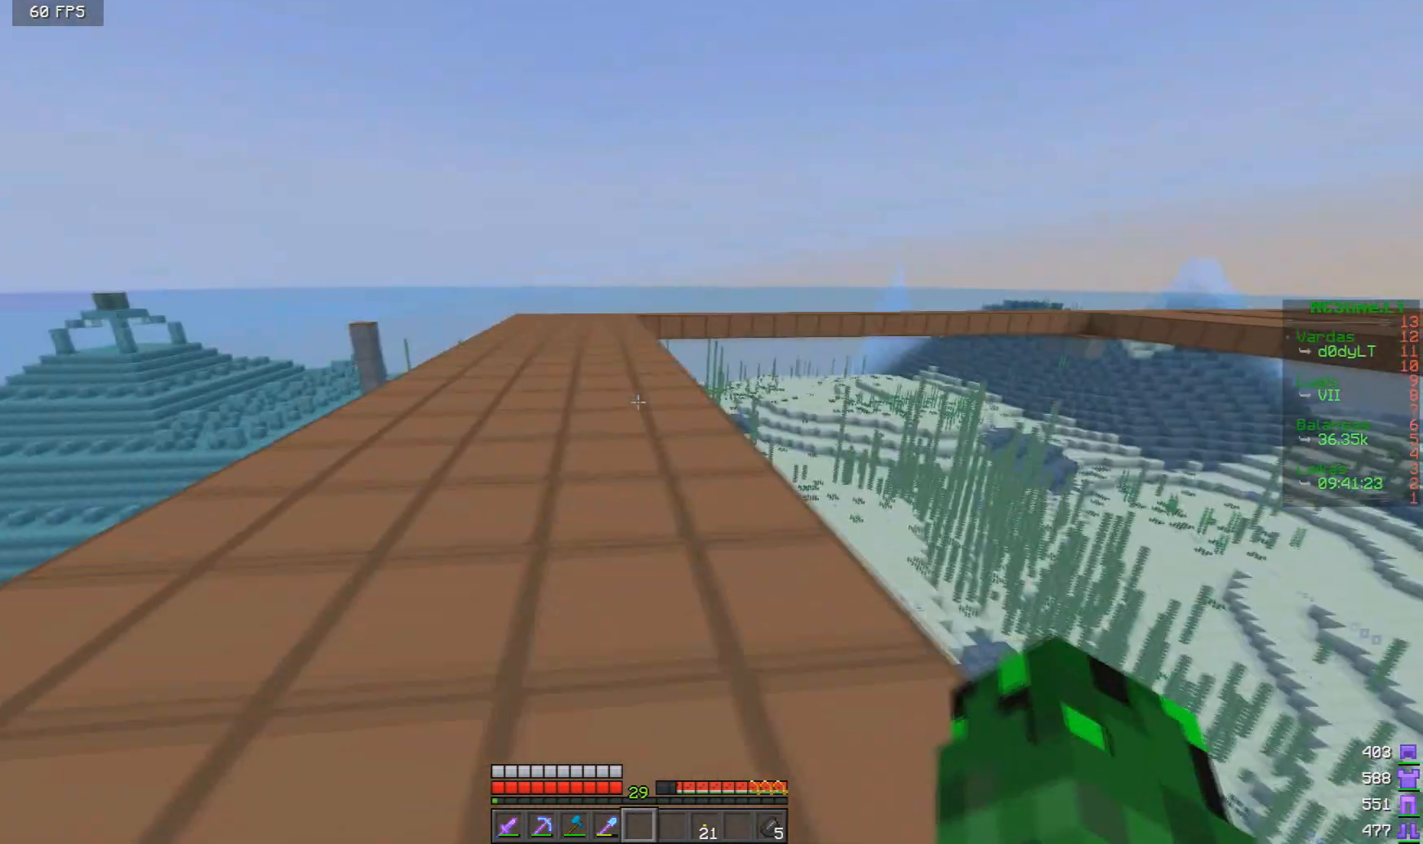
{"keys": ["w"], "mouse": [], "events": []}
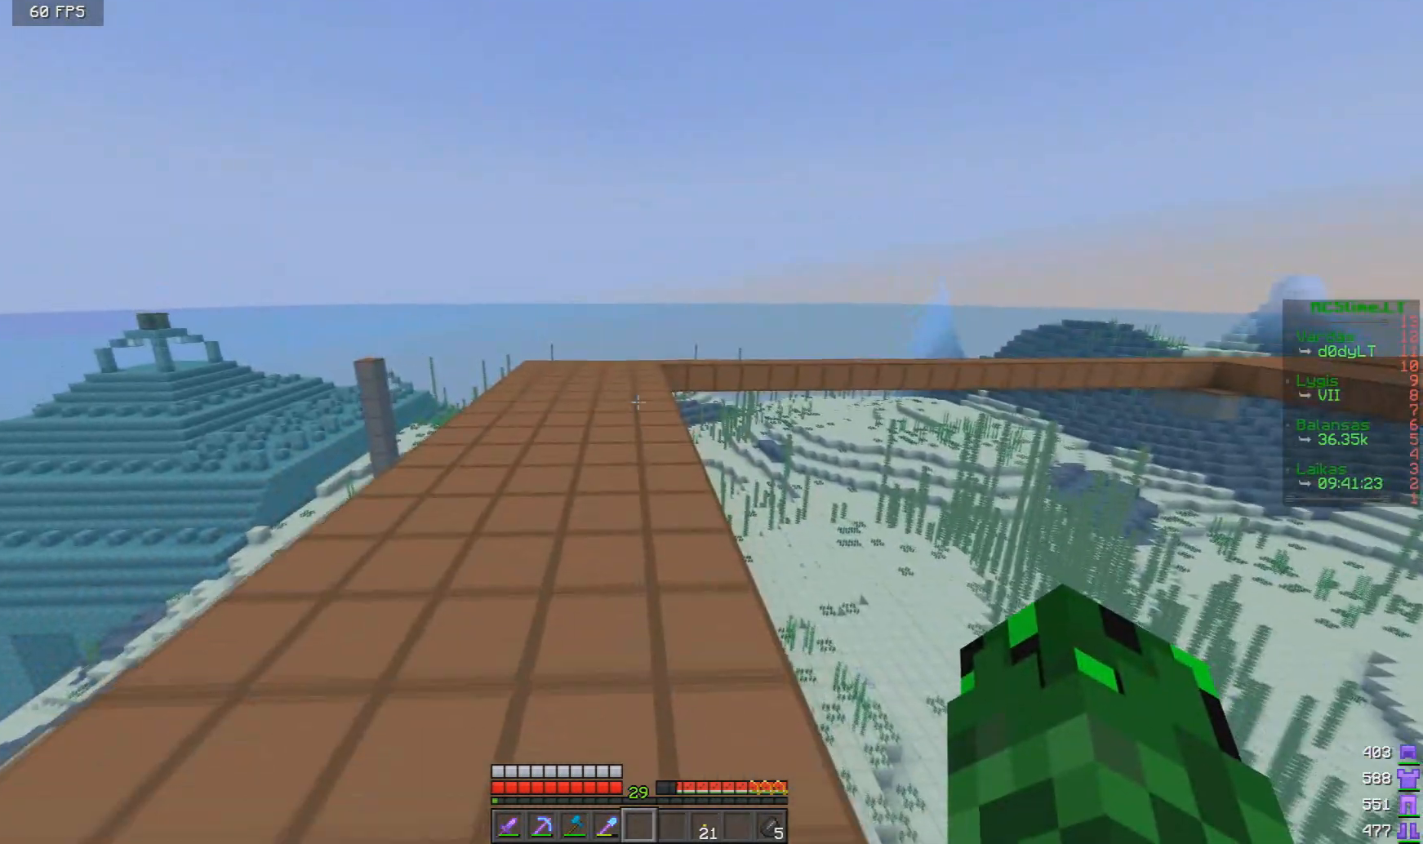
{"keys": ["w"], "mouse": [], "events": []}
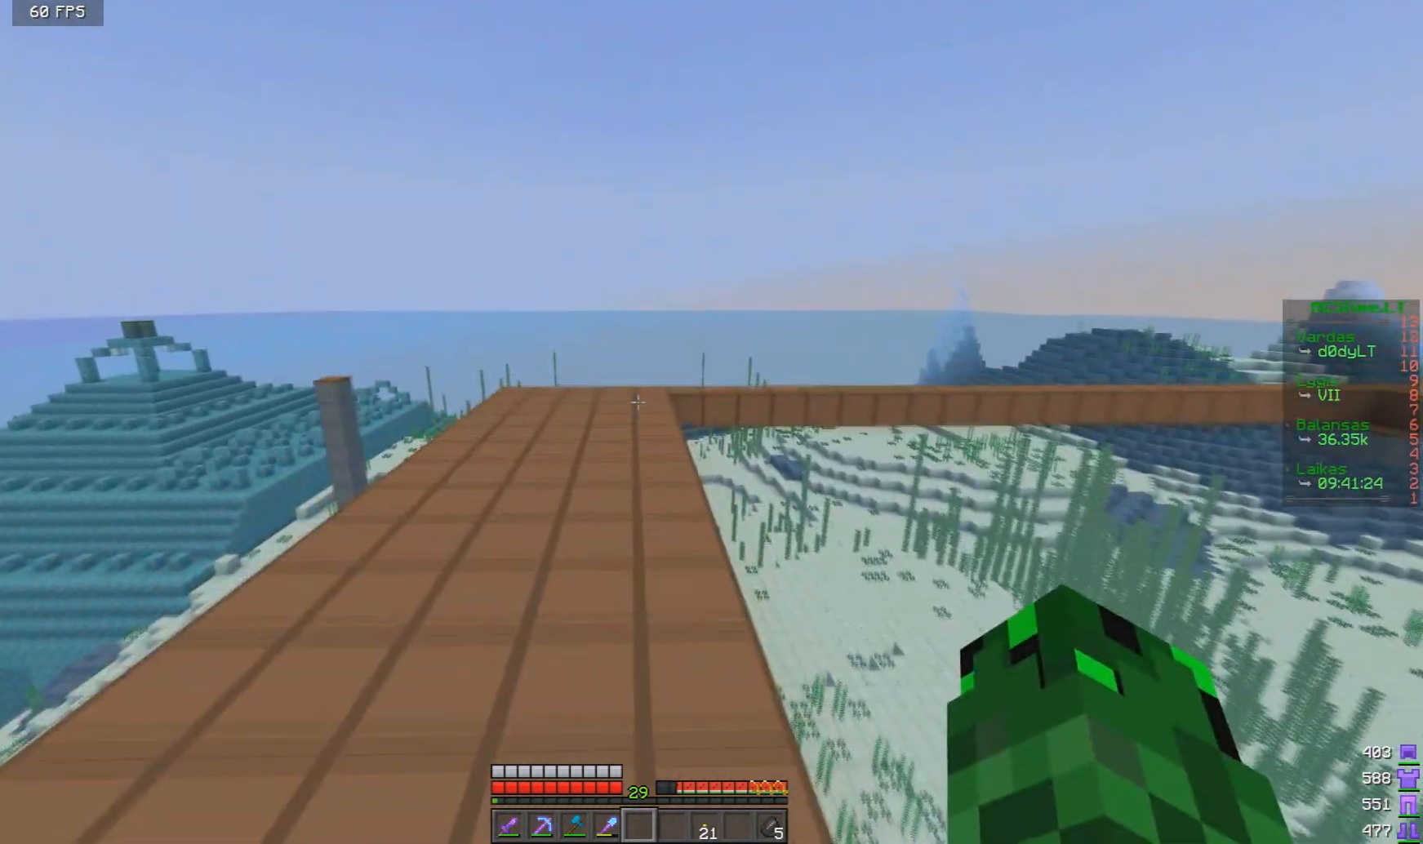
{"keys": ["w"], "mouse": [], "events": []}
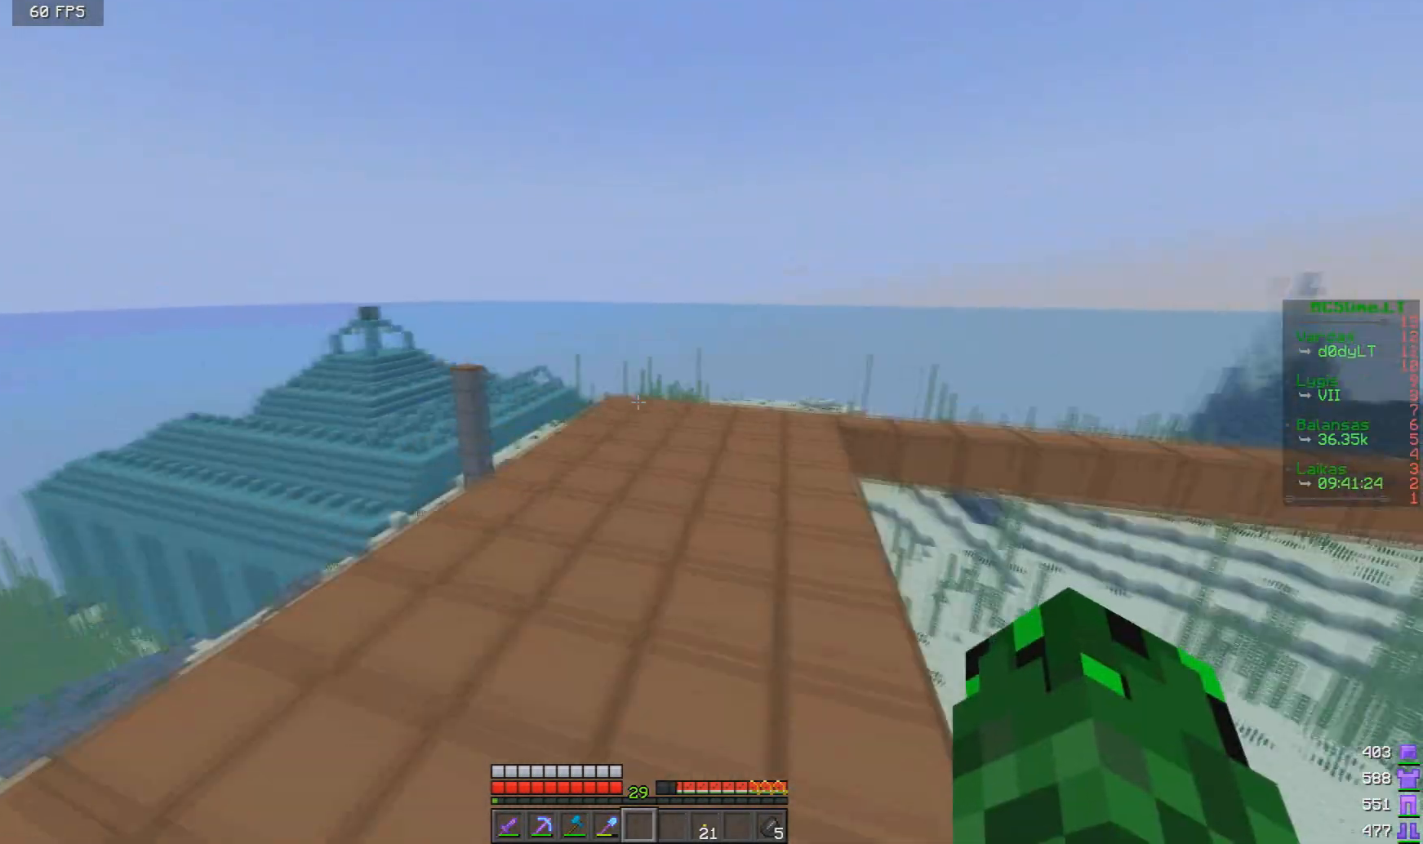
{"keys": ["w"], "mouse": [], "events": [[125, "d", "down"], [376, "d", "up"]]}
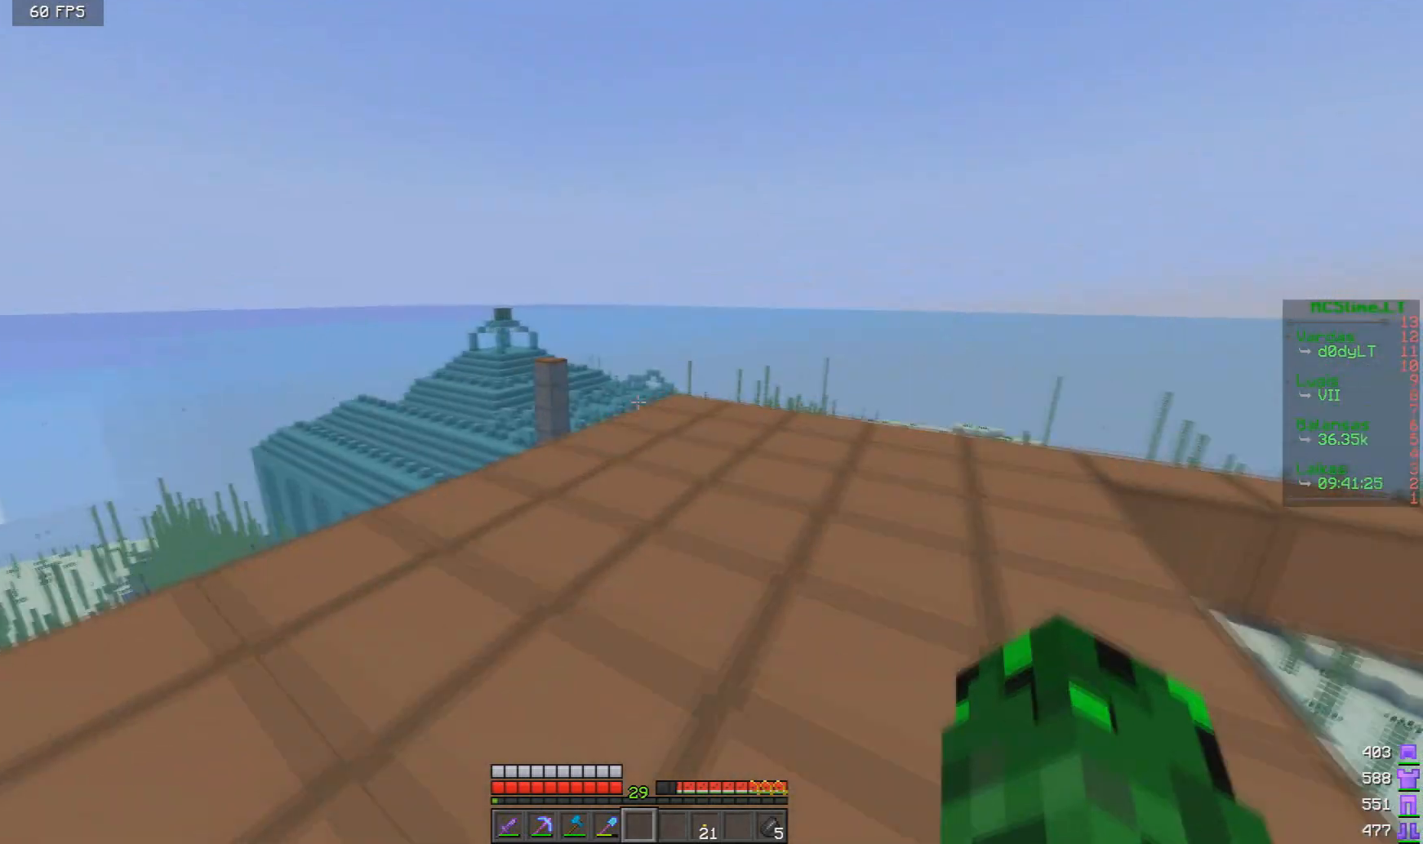
{"keys": ["w"], "mouse": ["left"], "events": [[459, "mouse_left", "down"]]}
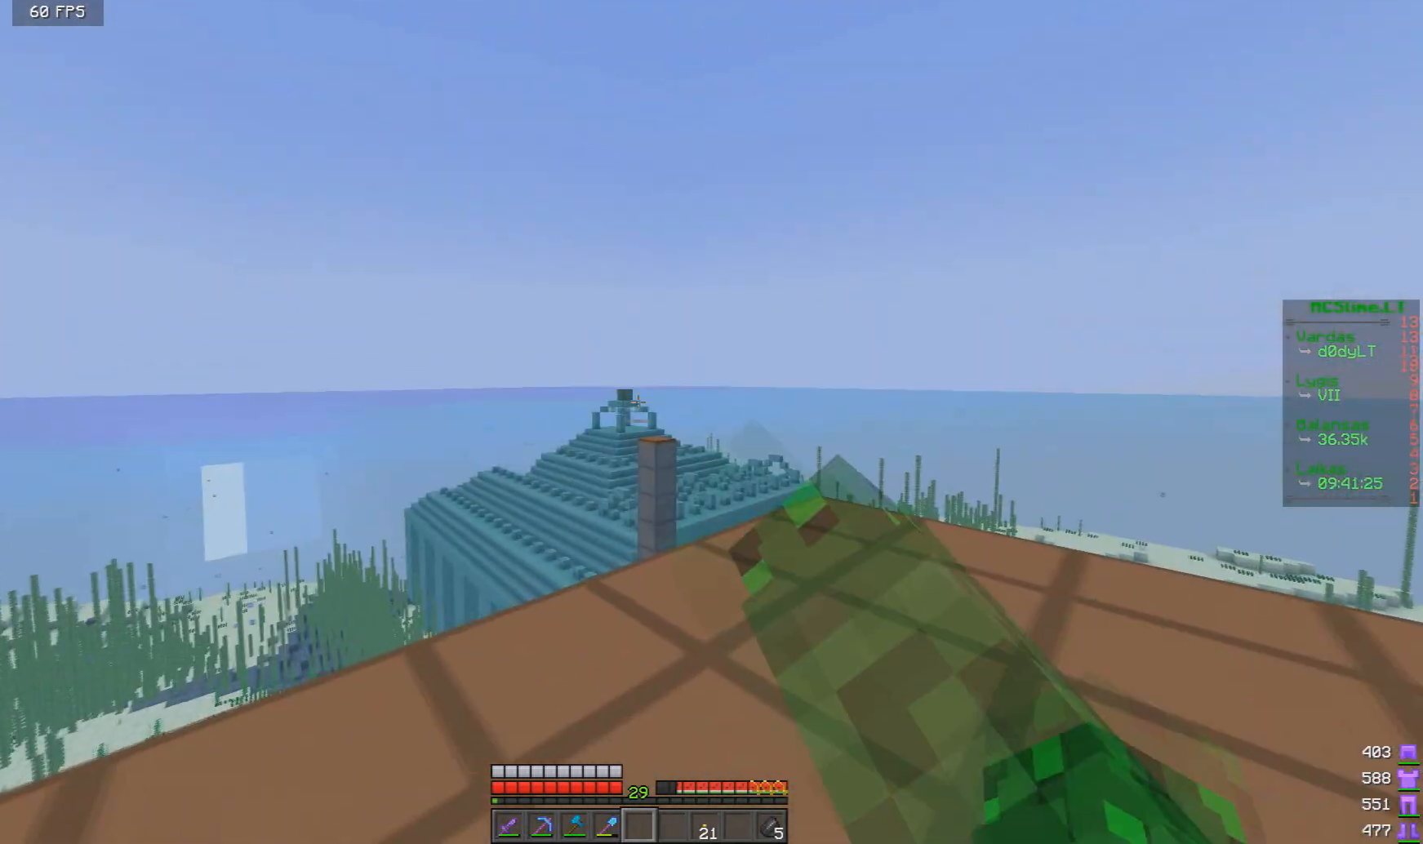
{"keys": ["w"], "mouse": [], "events": [[42, "mouse_left", "up"], [125, "mouse_left", "down"], [209, "mouse_left", "up"], [292, "mouse_left", "down"], [417, "mouse_left", "up"]]}
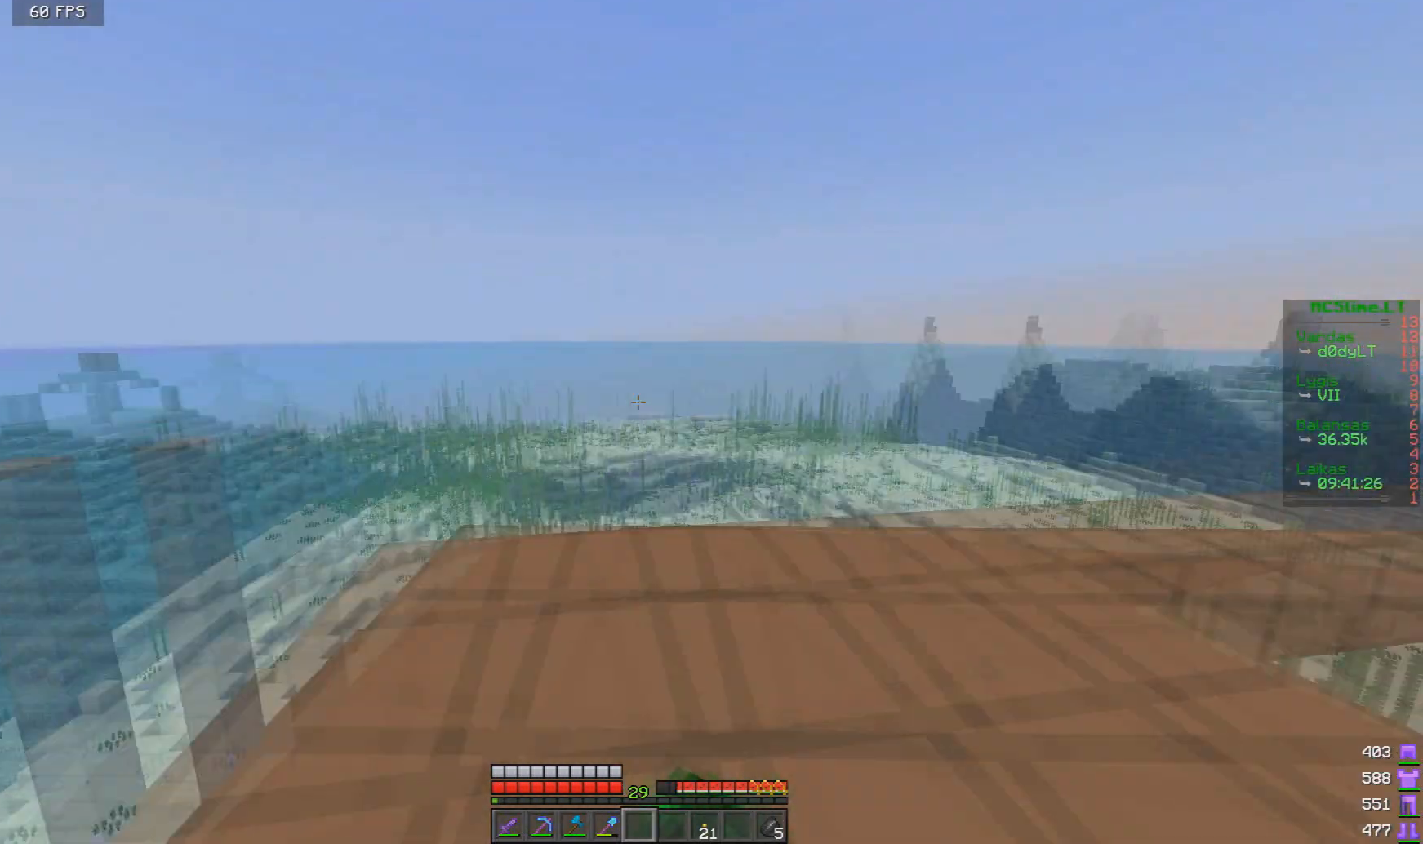
{"keys": ["w"], "mouse": [], "events": []}
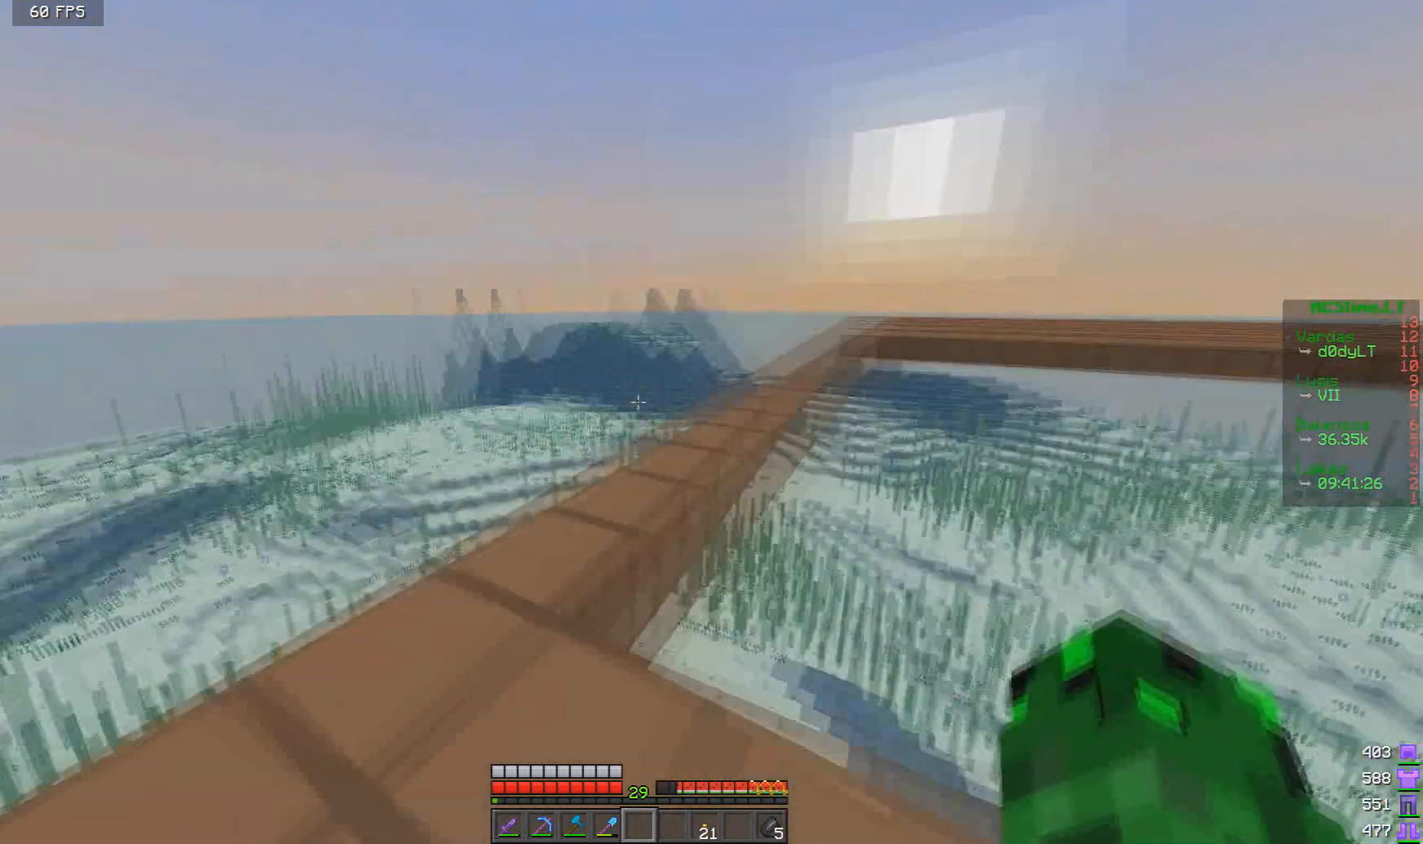
{"keys": [], "mouse": [], "events": [[42, "a", "down"], [417, "a", "up"], [459, "w", "up"]]}
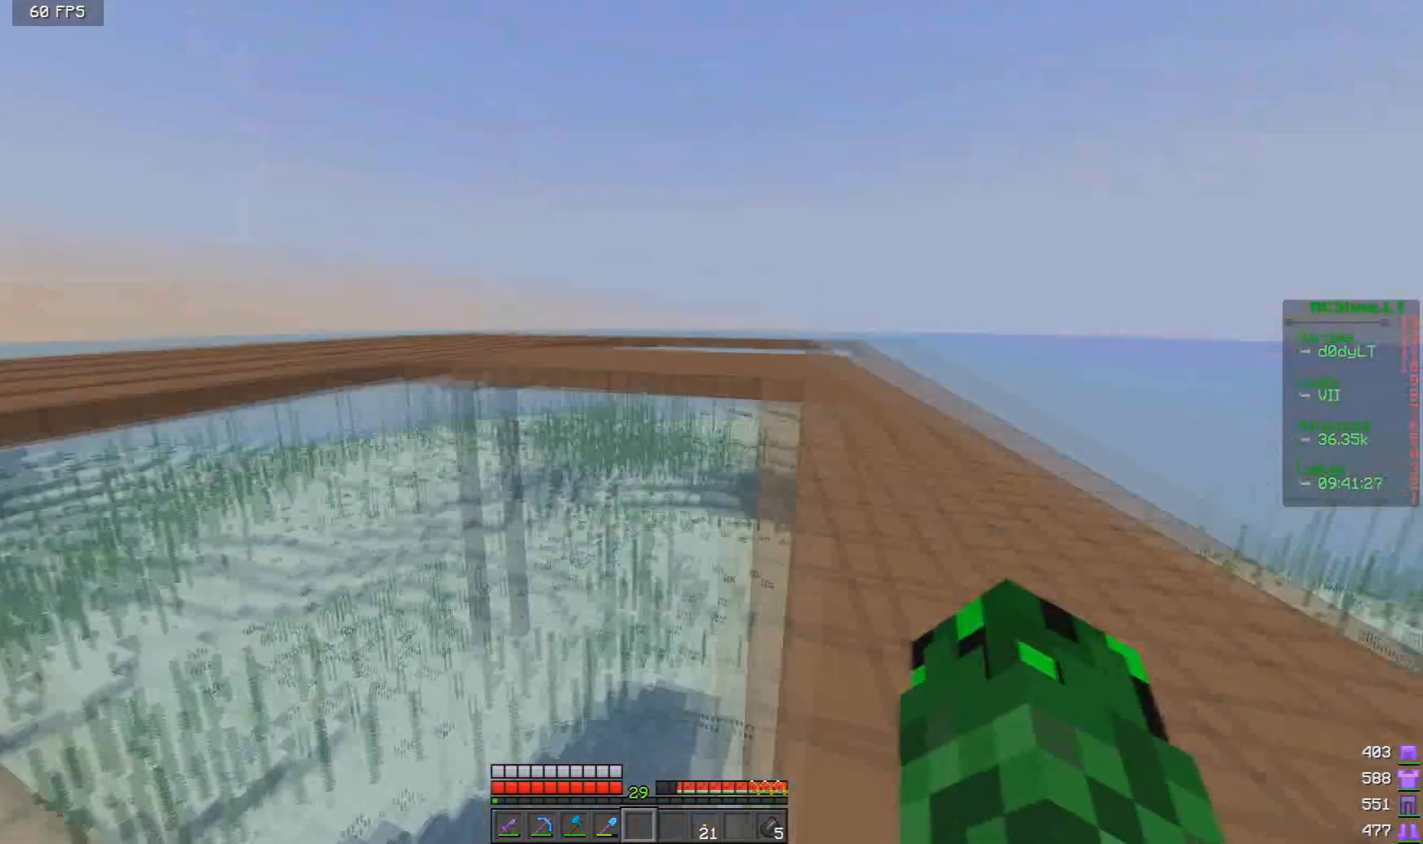
{"keys": ["d"], "mouse": [], "events": [[208, "w", "down"], [375, "d", "down"], [500, "w", "up"]]}